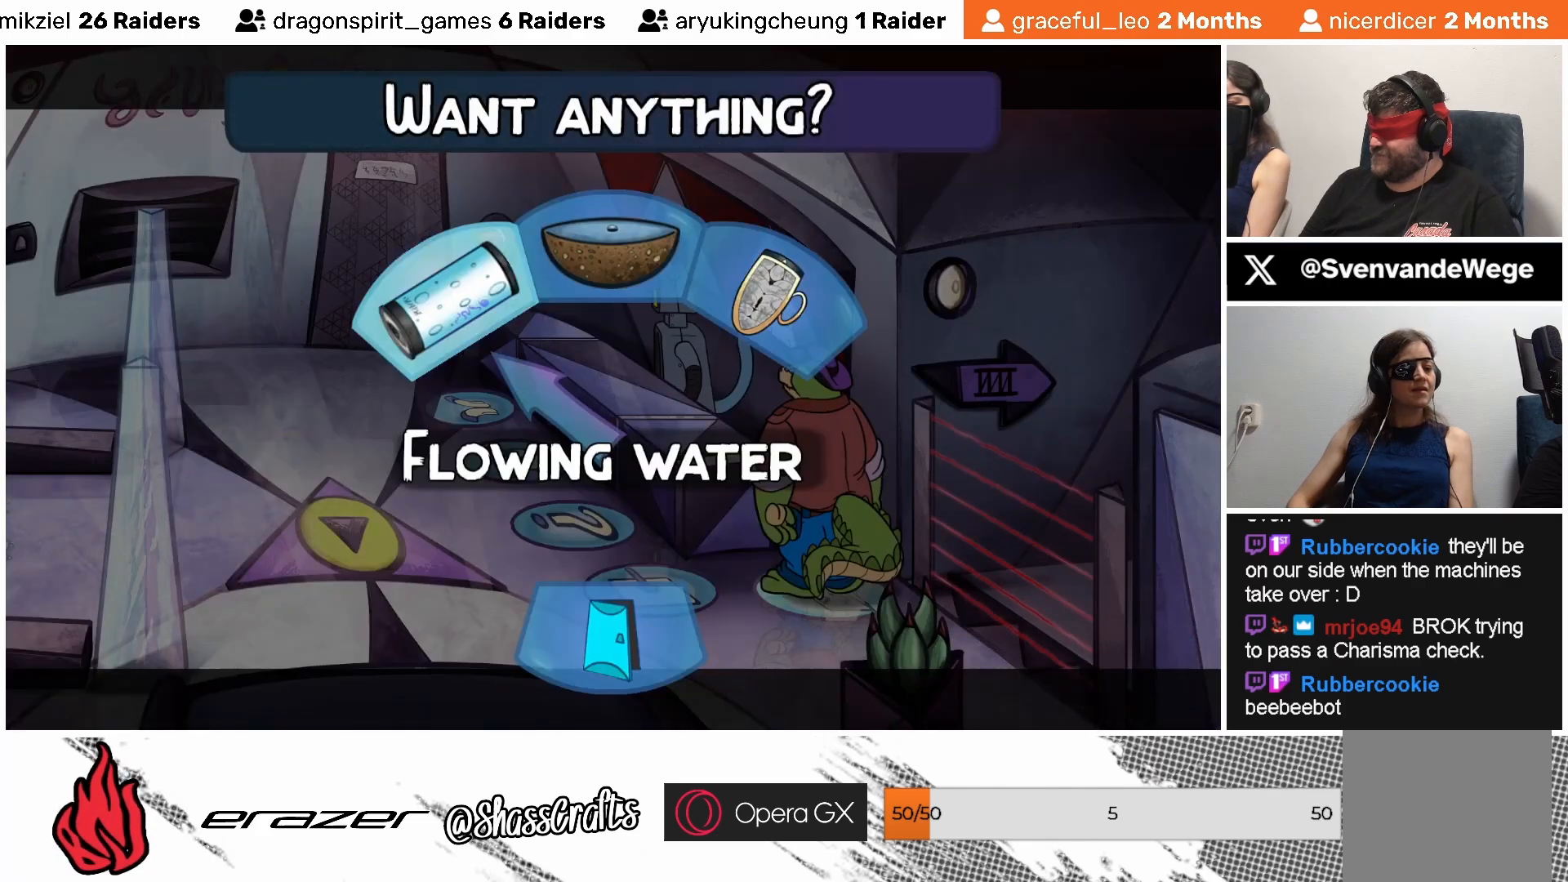
Gameplay with a controller (PlayStation layout); each line is a JSON object with the inputs held at the frame after it. "events" lists button and stick changes between this image and that frame as [ms after this image, input, new state], when the widget could be followed in between. Not read: right_stick.
{"buttons": ["DPAD_RIGHT"], "left_stick": "center", "events": [[433, "DPAD_RIGHT", "down"]]}
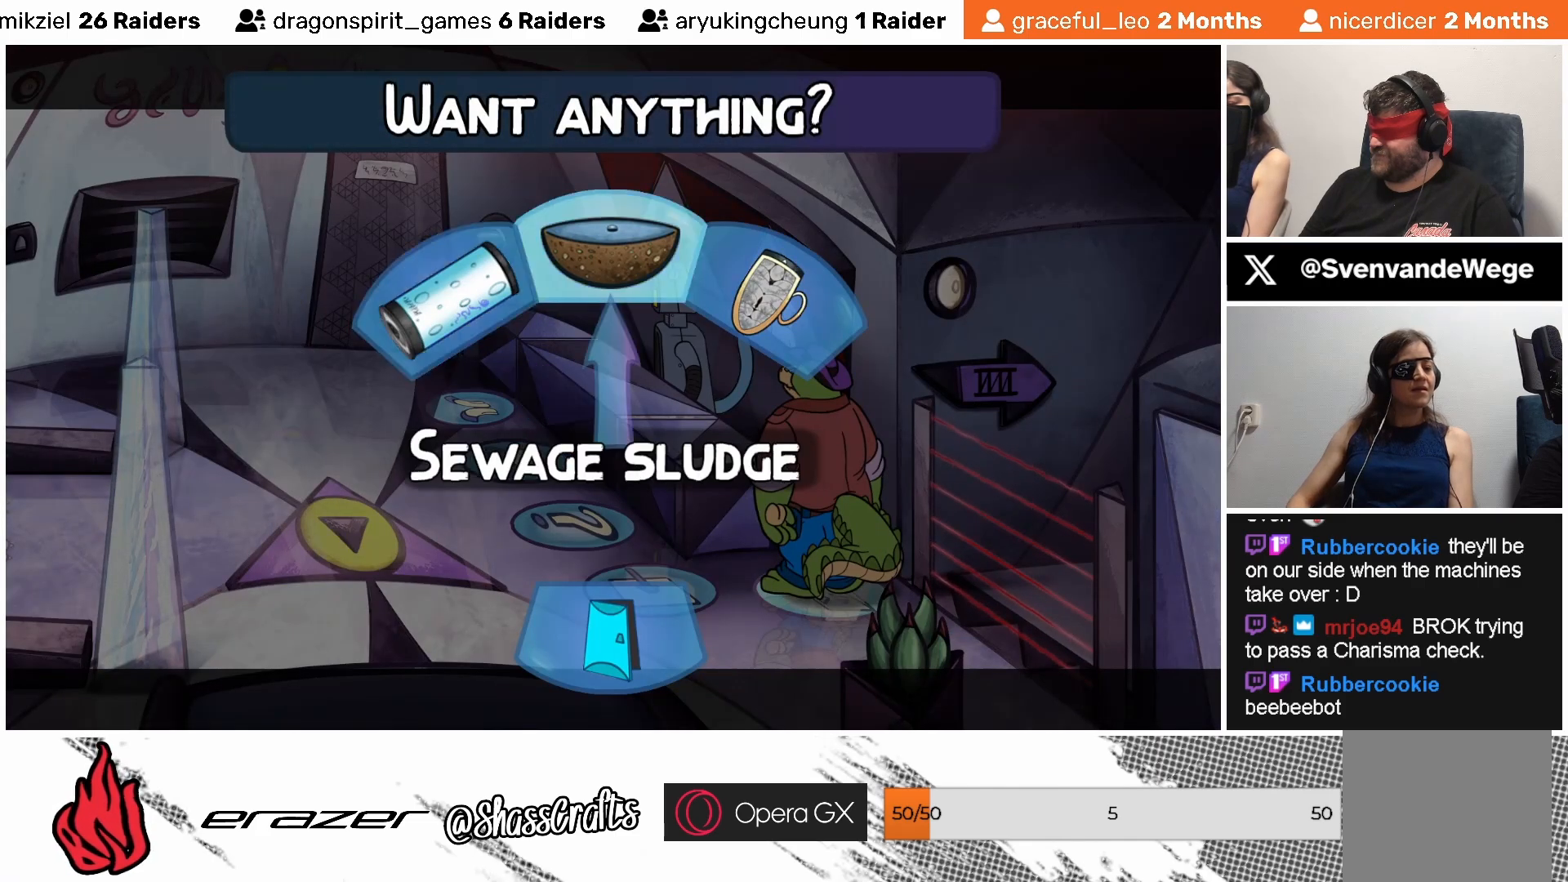
{"buttons": [], "left_stick": "center", "events": [[17, "DPAD_RIGHT", "up"], [333, "DPAD_LEFT", "down"], [433, "DPAD_LEFT", "up"]]}
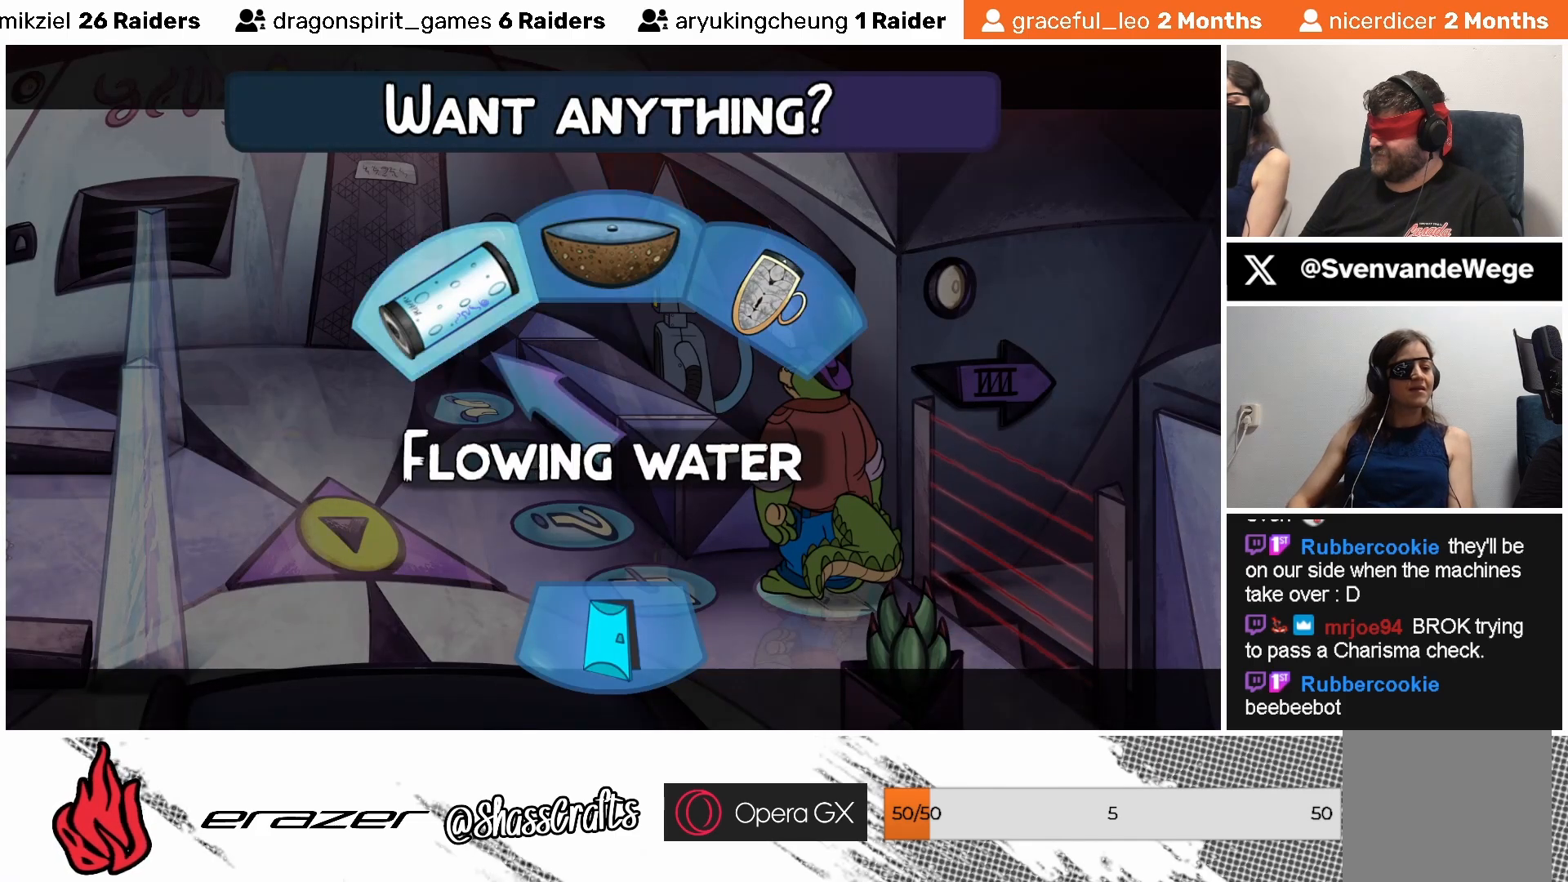
{"buttons": [], "left_stick": "center", "events": [[333, "DPAD_LEFT", "down"], [433, "DPAD_LEFT", "up"]]}
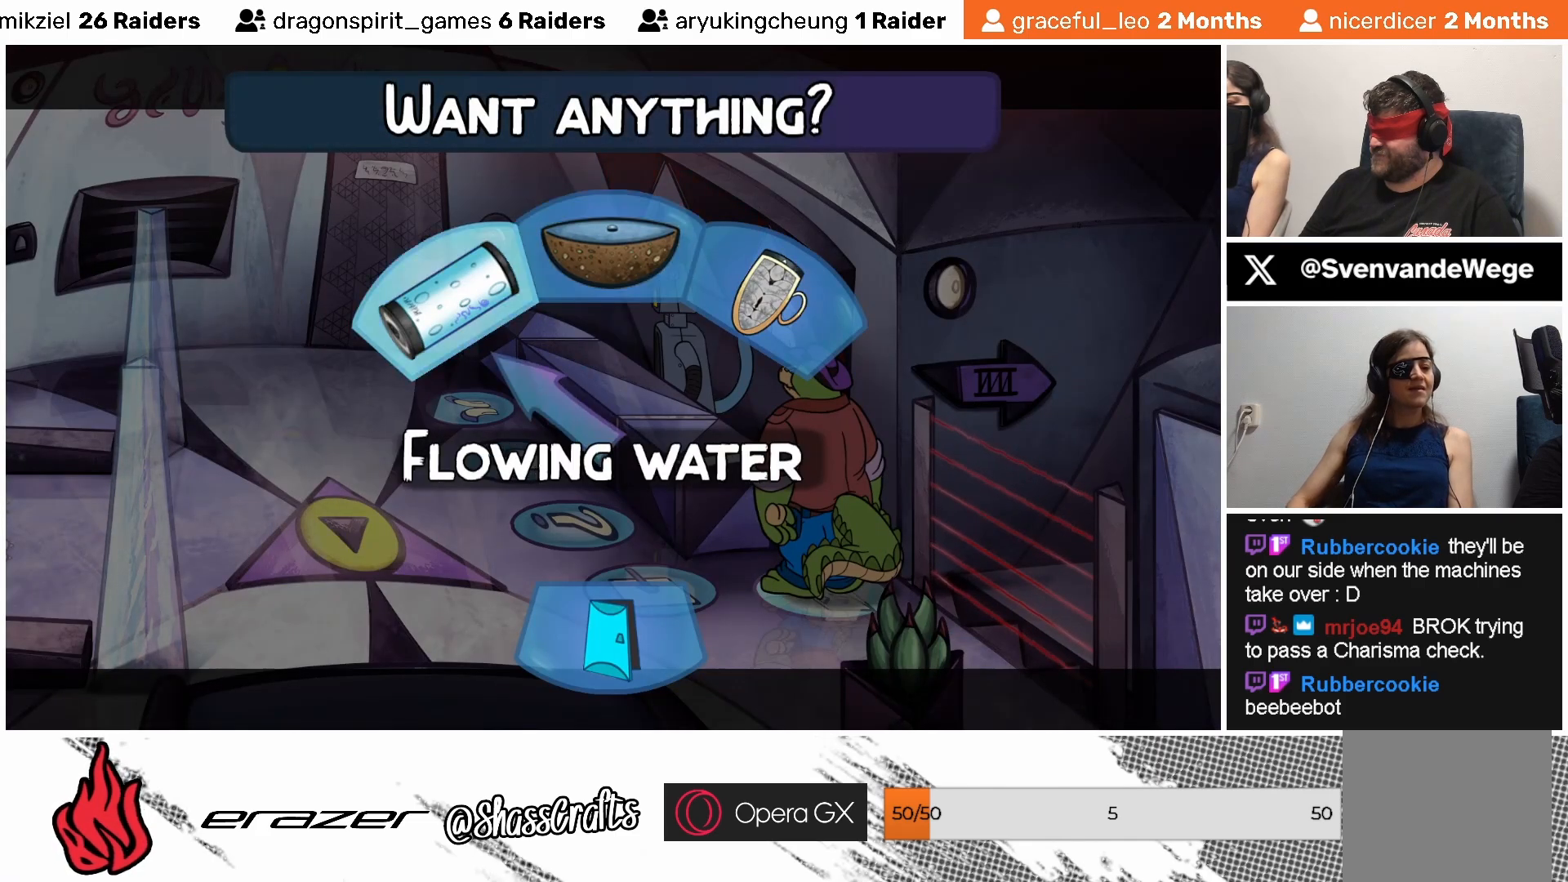
{"buttons": [], "left_stick": "center", "events": [[67, "DPAD_RIGHT", "down"], [183, "DPAD_RIGHT", "up"], [267, "DPAD_RIGHT", "down"], [333, "DPAD_RIGHT", "up"]]}
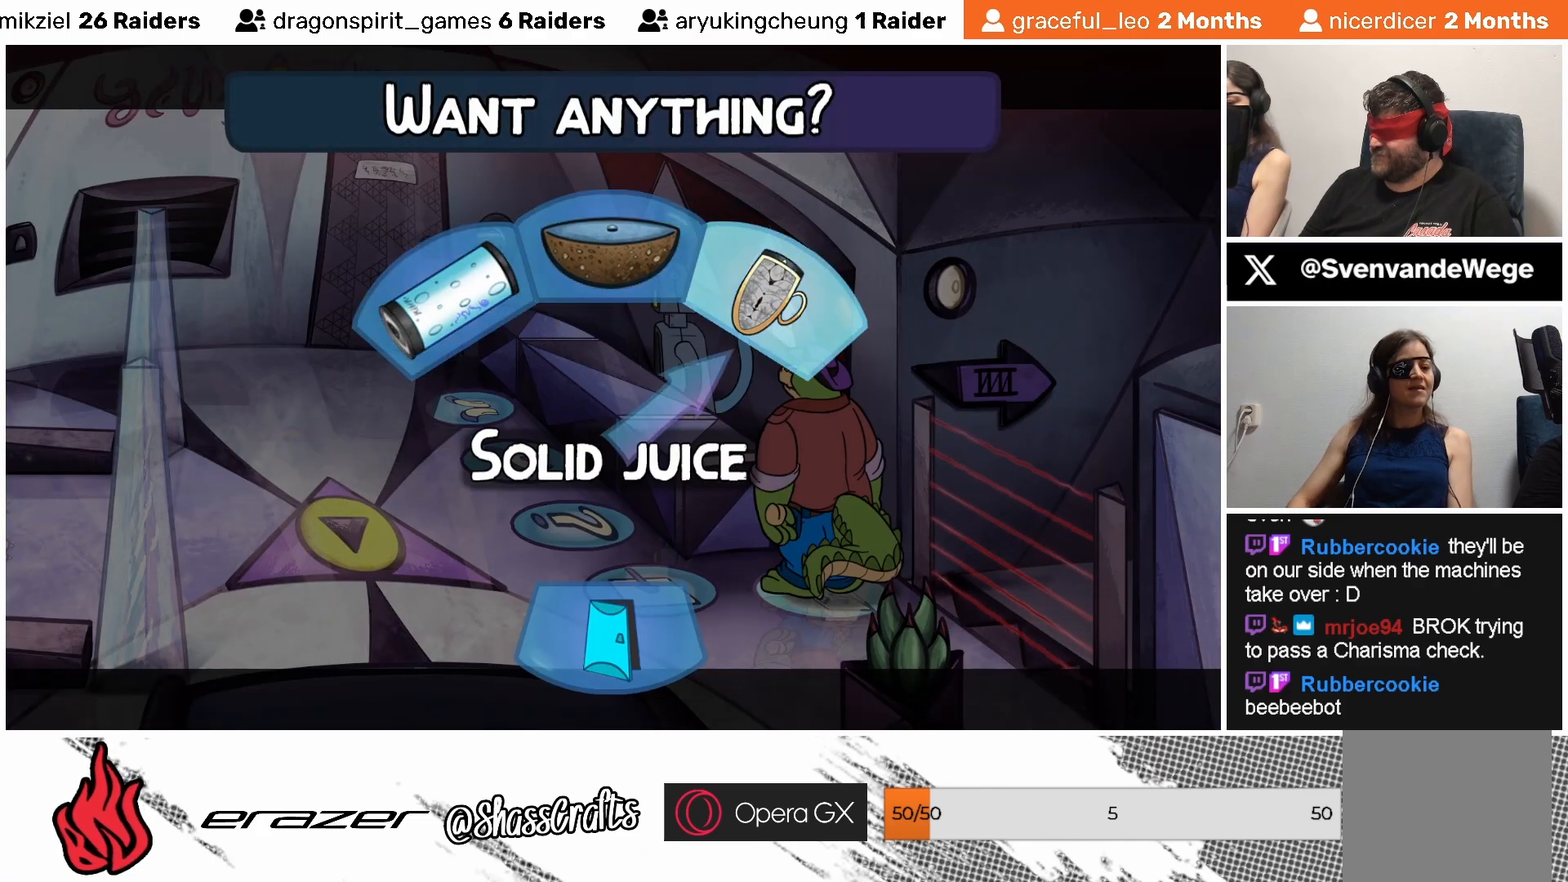
{"buttons": [], "left_stick": "center", "events": []}
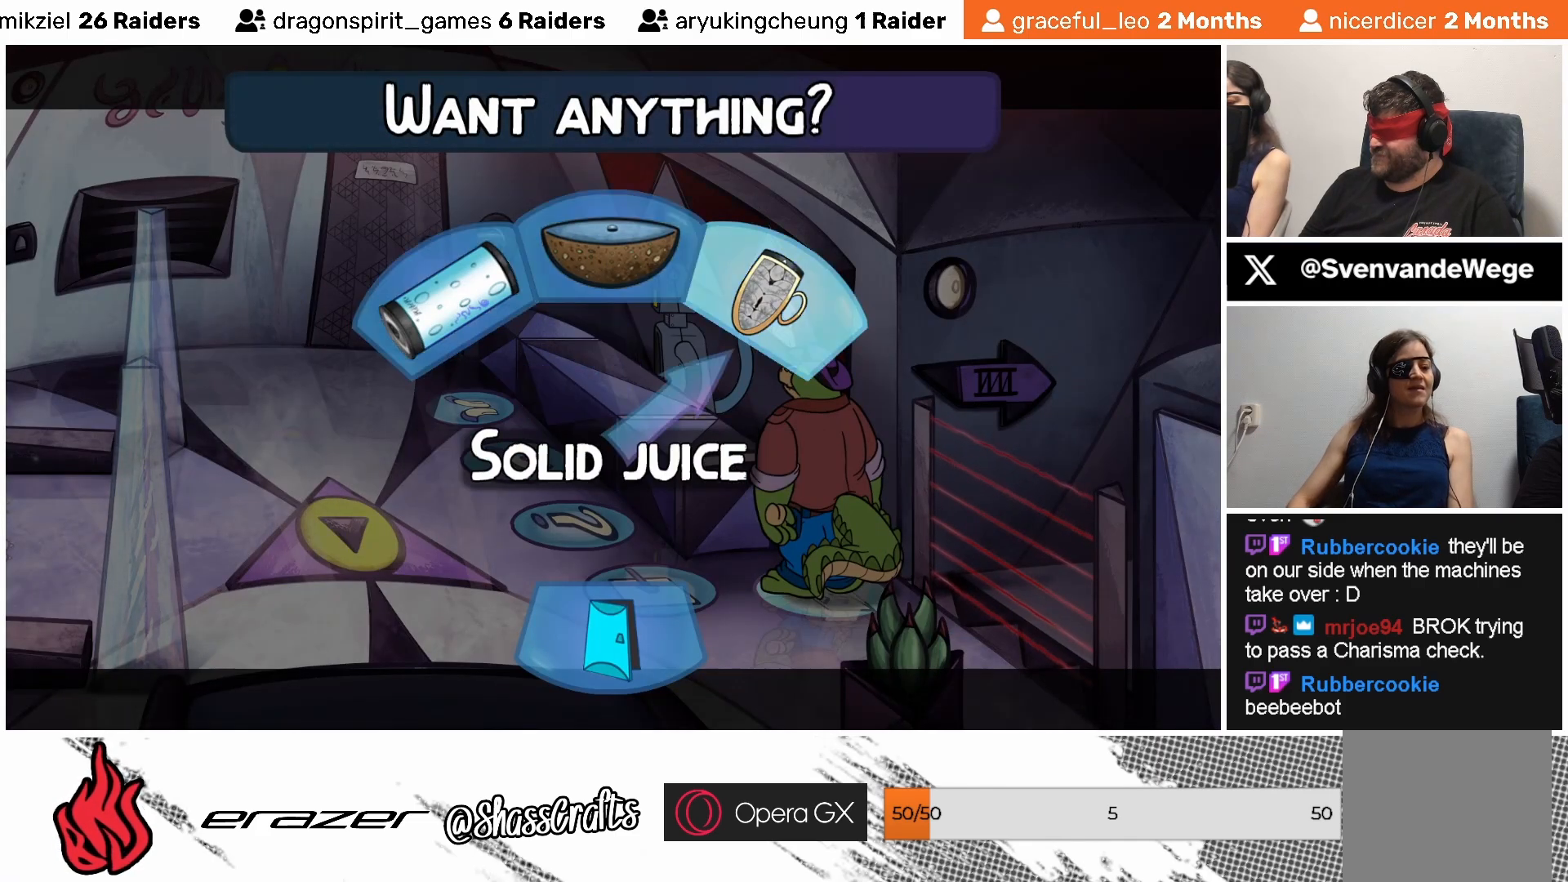
{"buttons": [], "left_stick": "center", "events": [[83, "CROSS", "down"], [167, "CROSS", "up"]]}
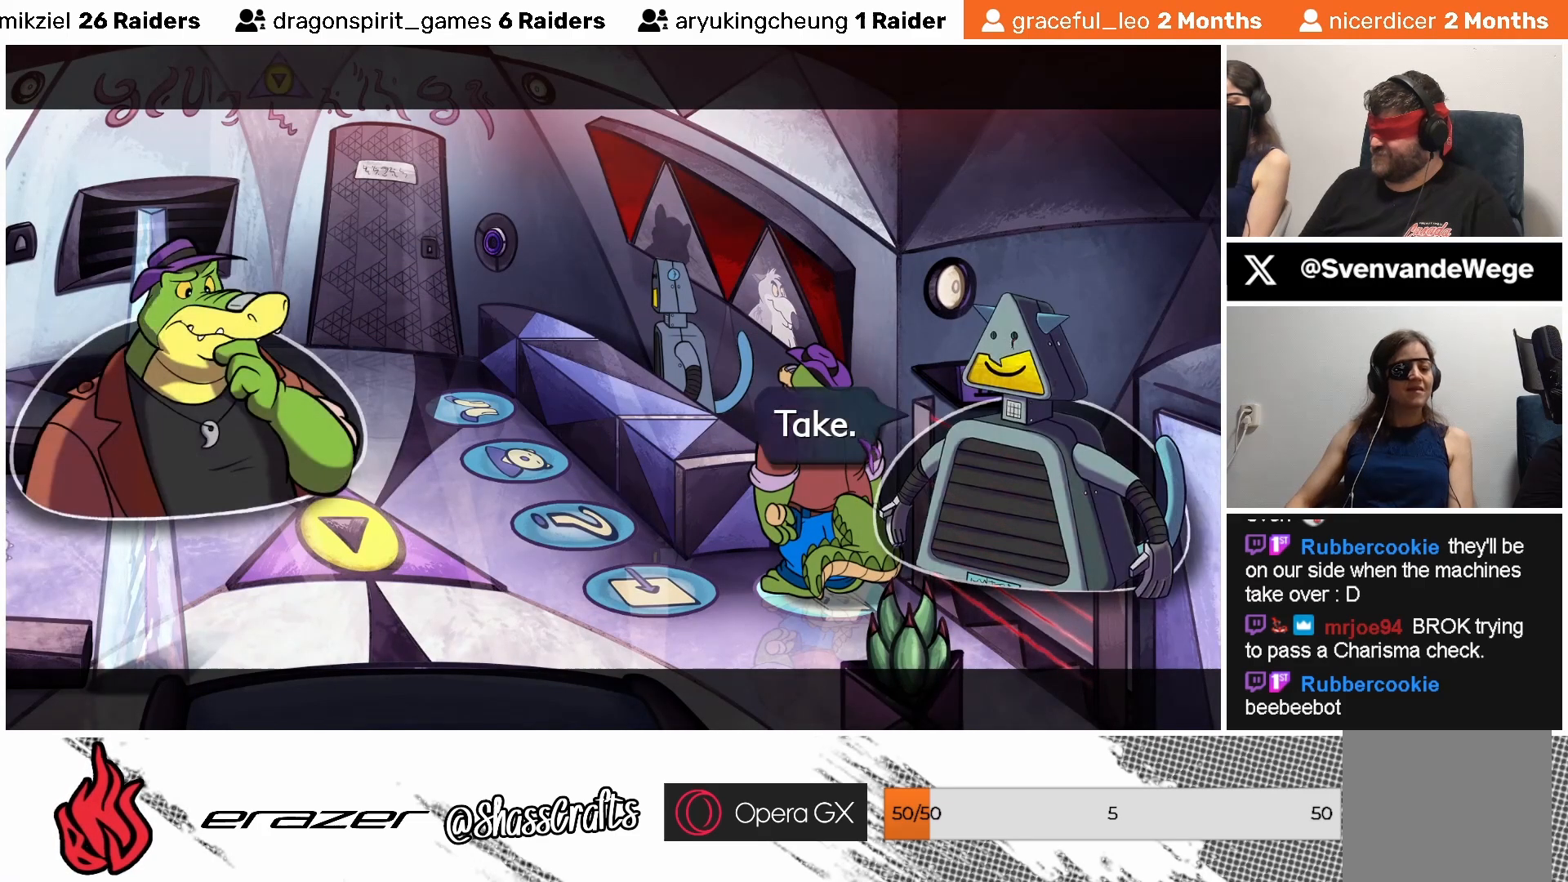
{"buttons": [], "left_stick": "center", "events": []}
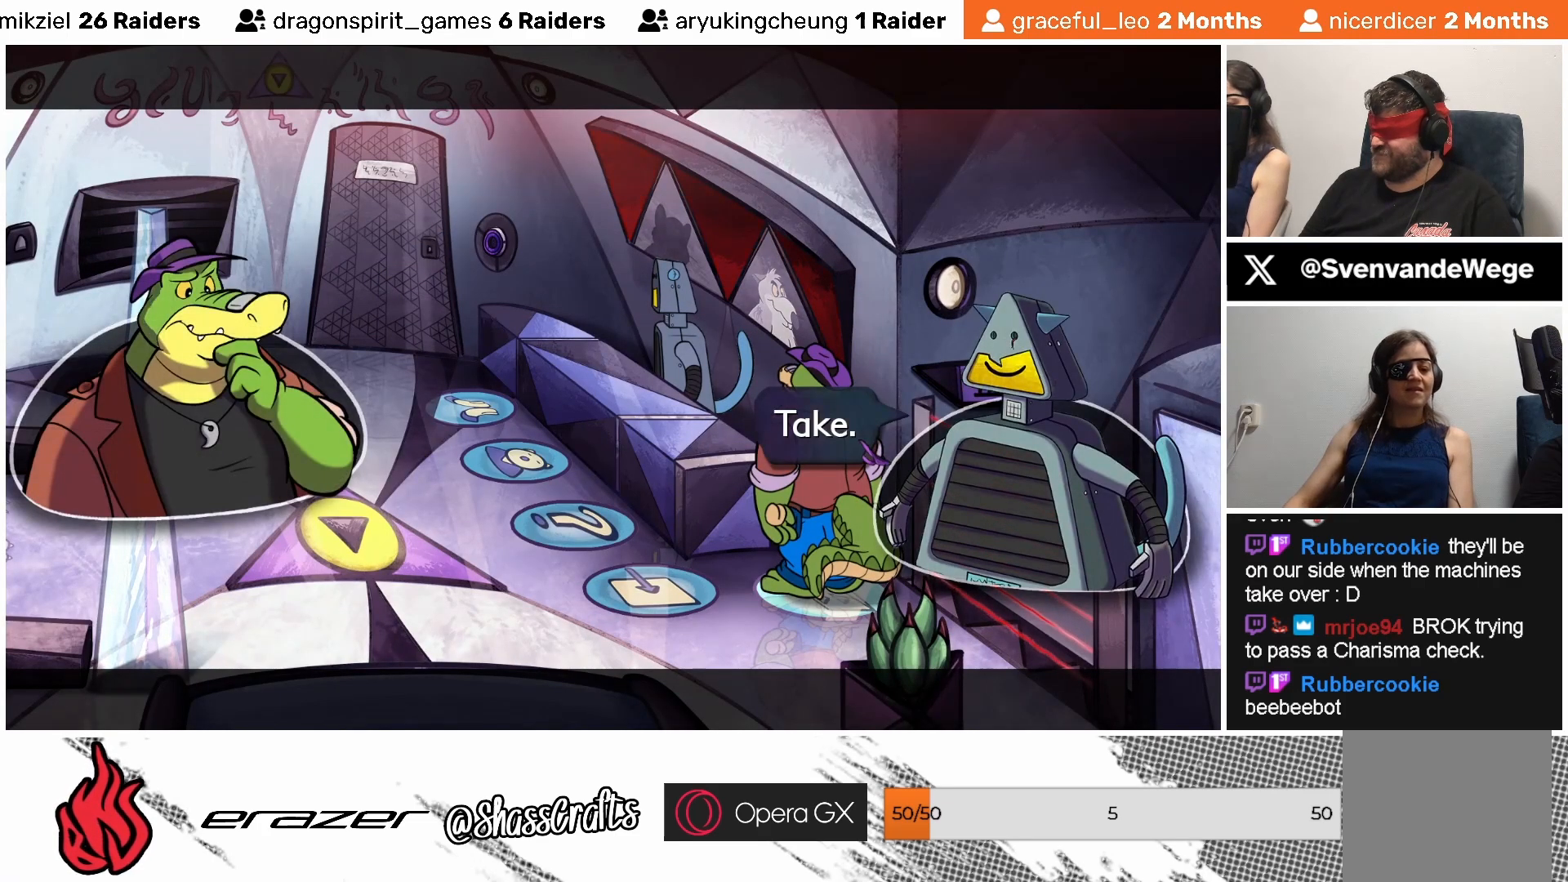
{"buttons": [], "left_stick": "center", "events": []}
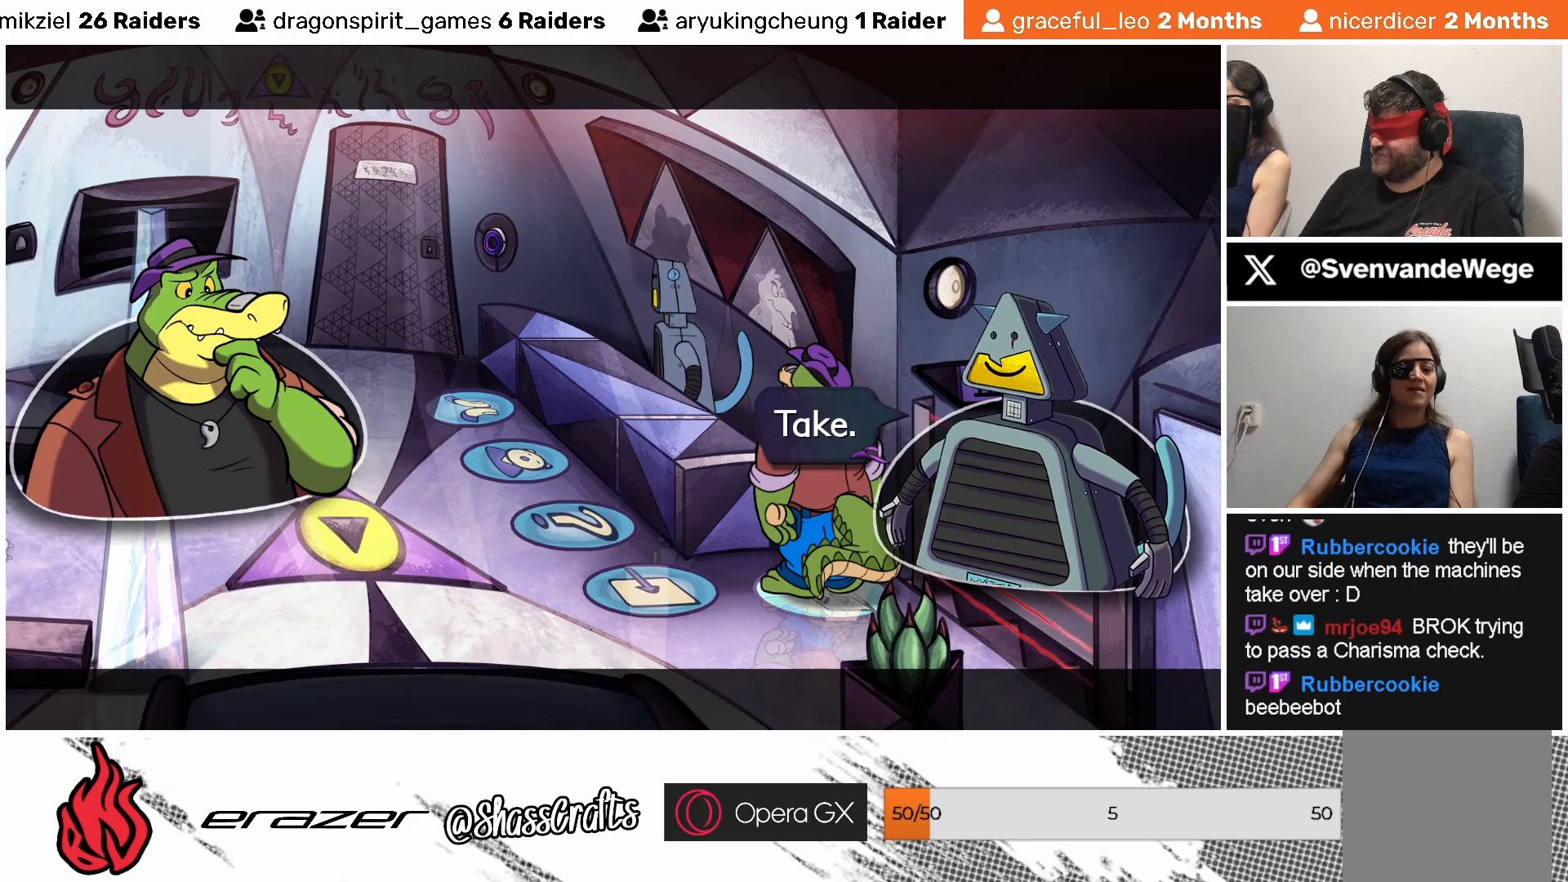
{"buttons": [], "left_stick": "center", "events": [[267, "CROSS", "down"], [333, "CROSS", "up"]]}
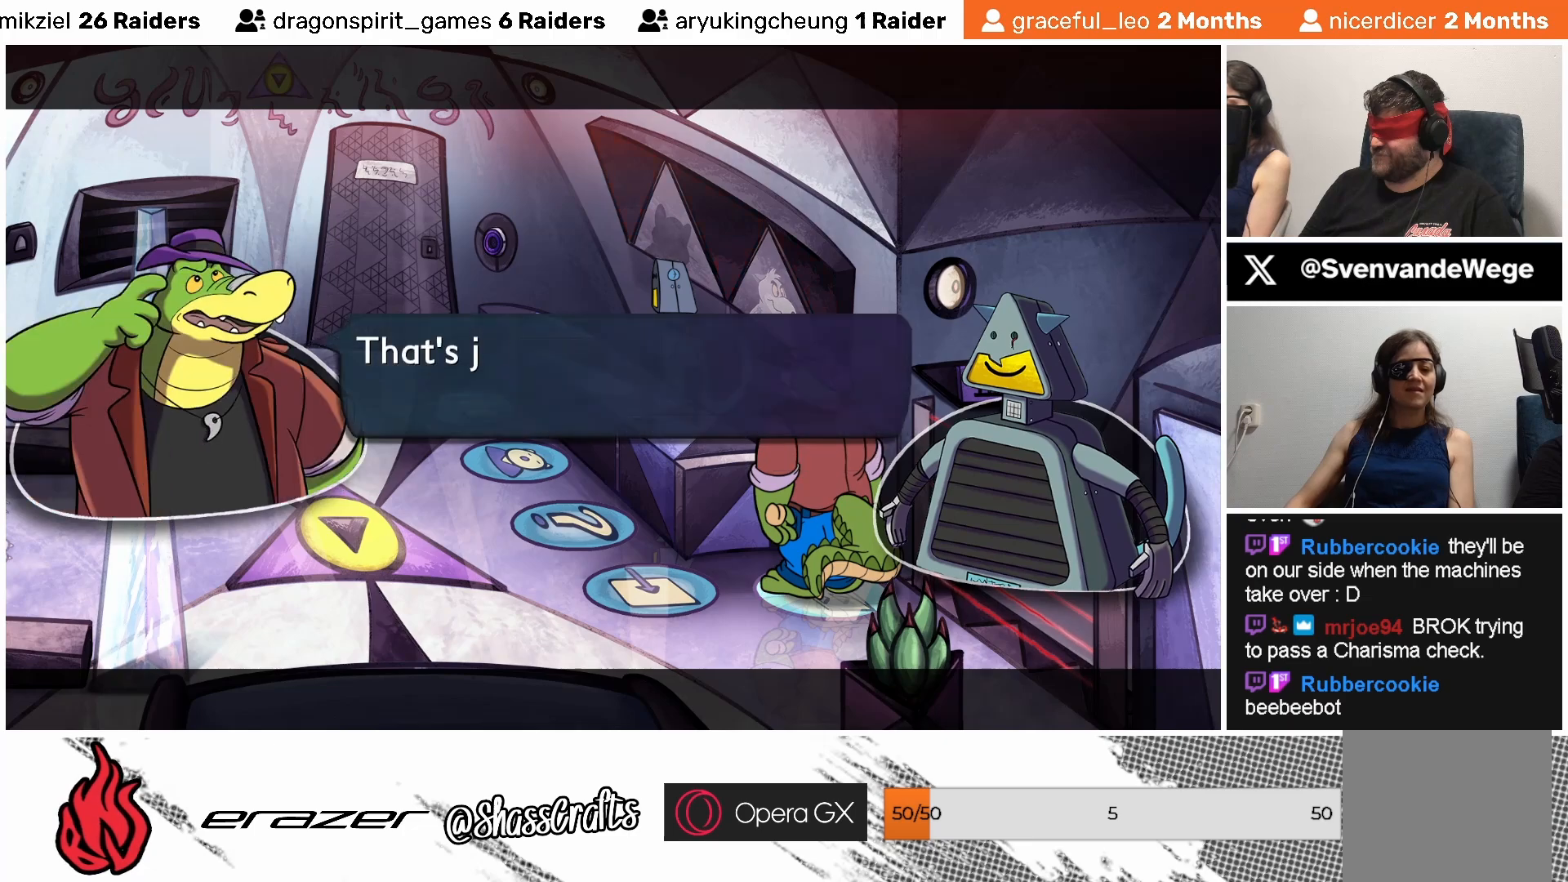
{"buttons": [], "left_stick": "center", "events": []}
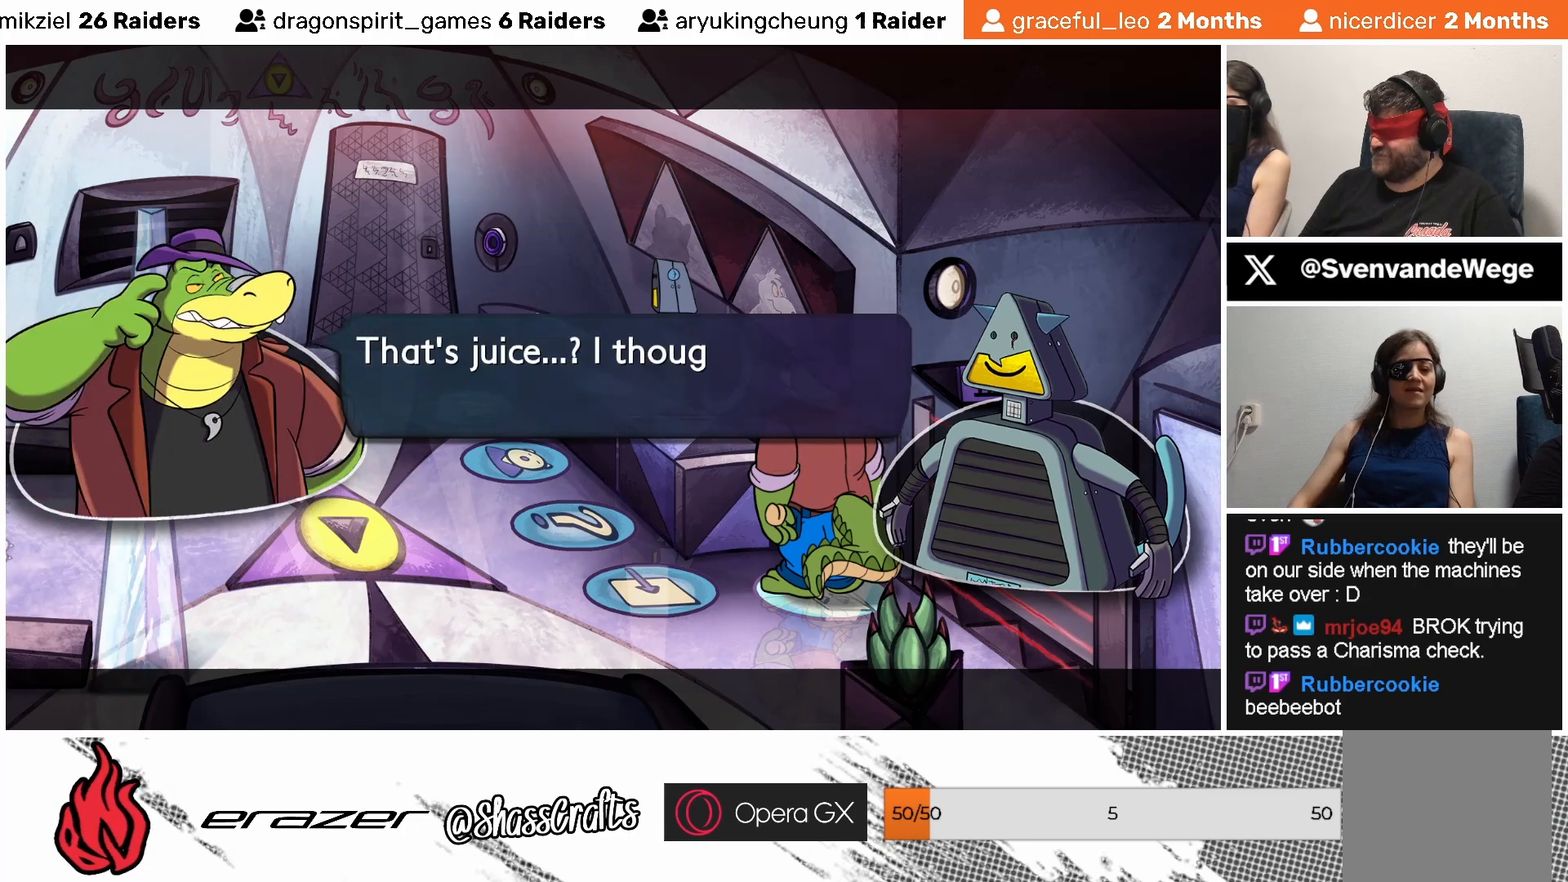
{"buttons": [], "left_stick": "center", "events": []}
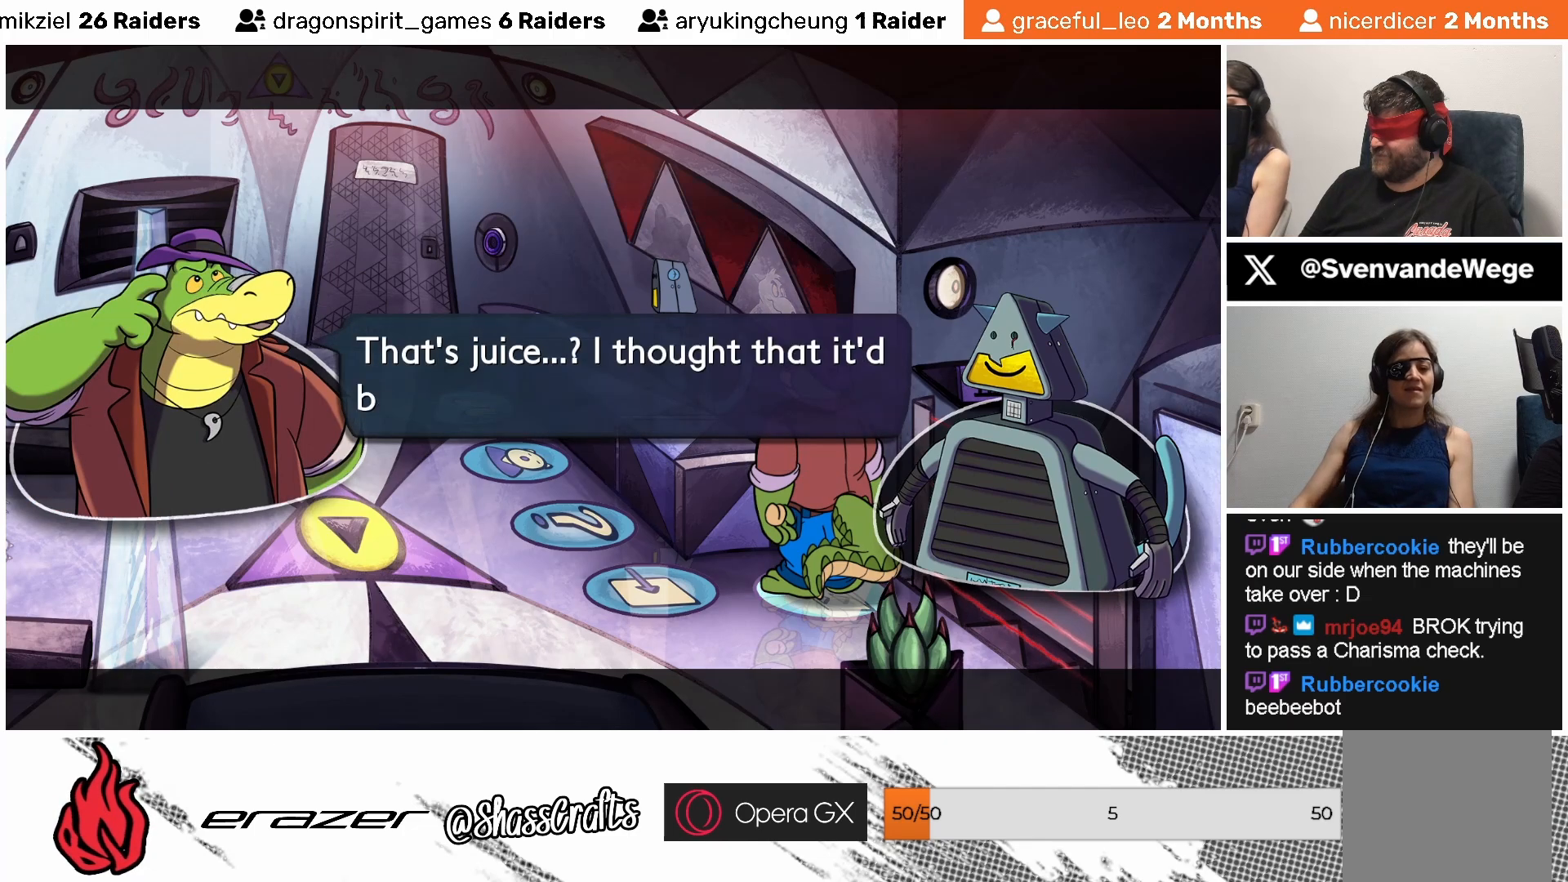
{"buttons": [], "left_stick": "center", "events": []}
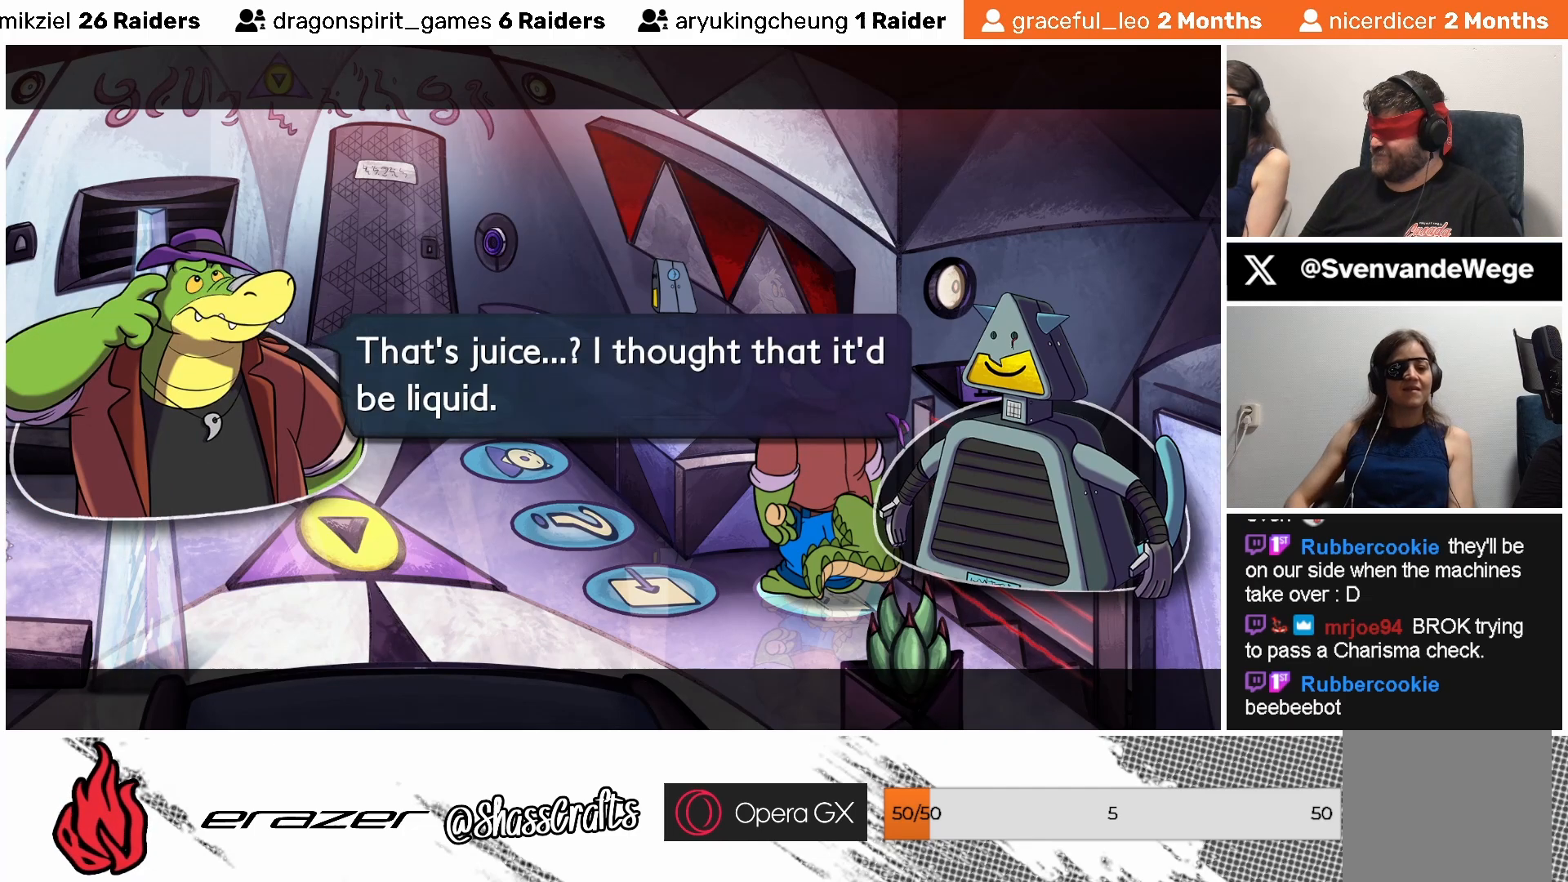
{"buttons": [], "left_stick": "center", "events": []}
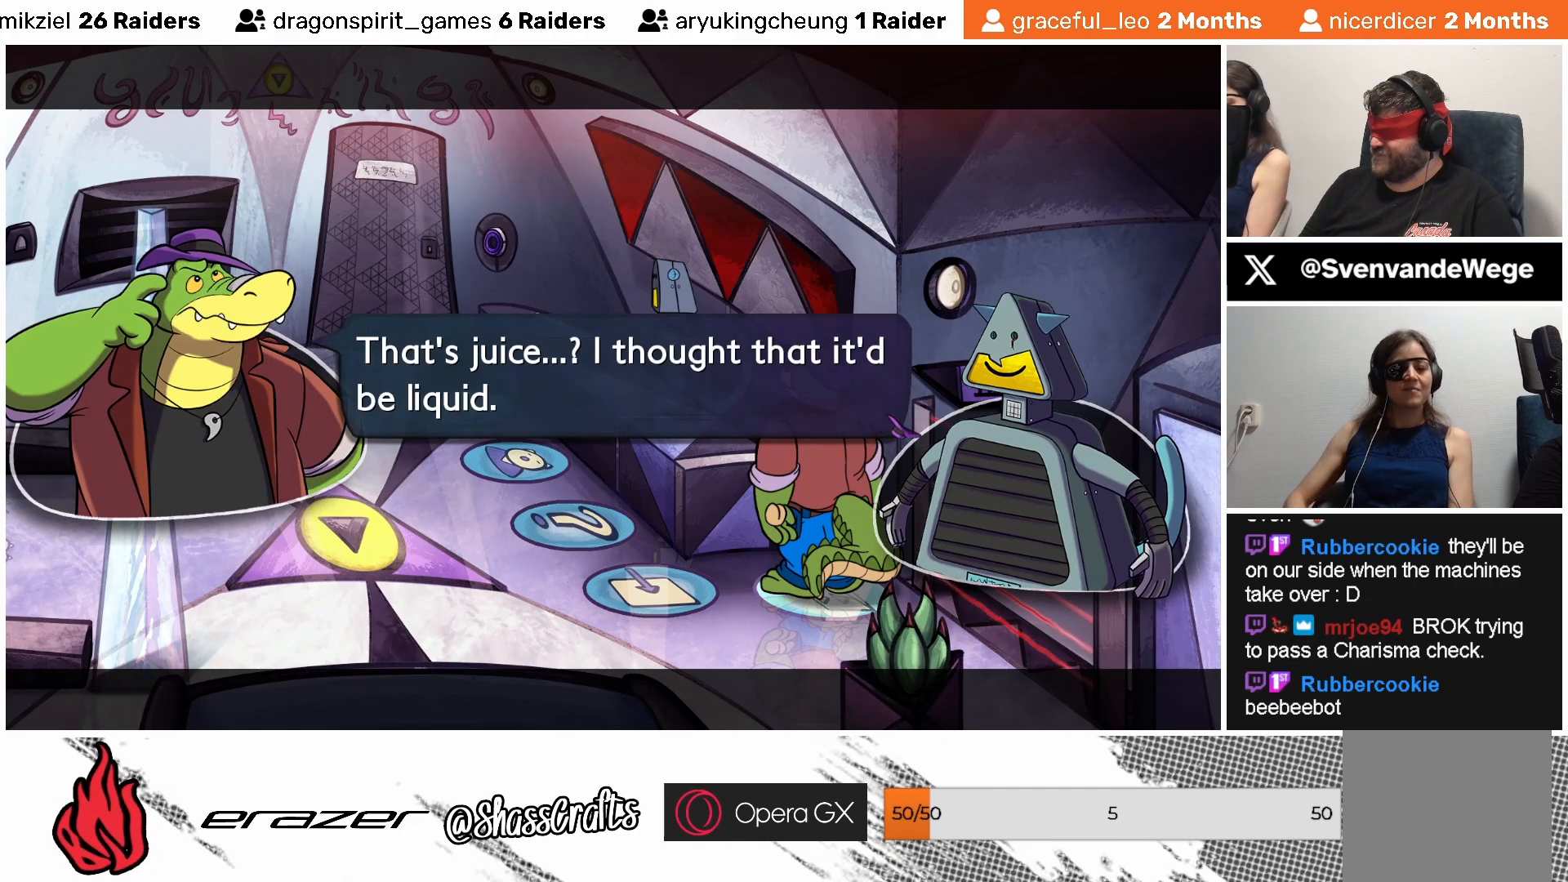
{"buttons": [], "left_stick": "center", "events": [[67, "CROSS", "down"], [167, "CROSS", "up"]]}
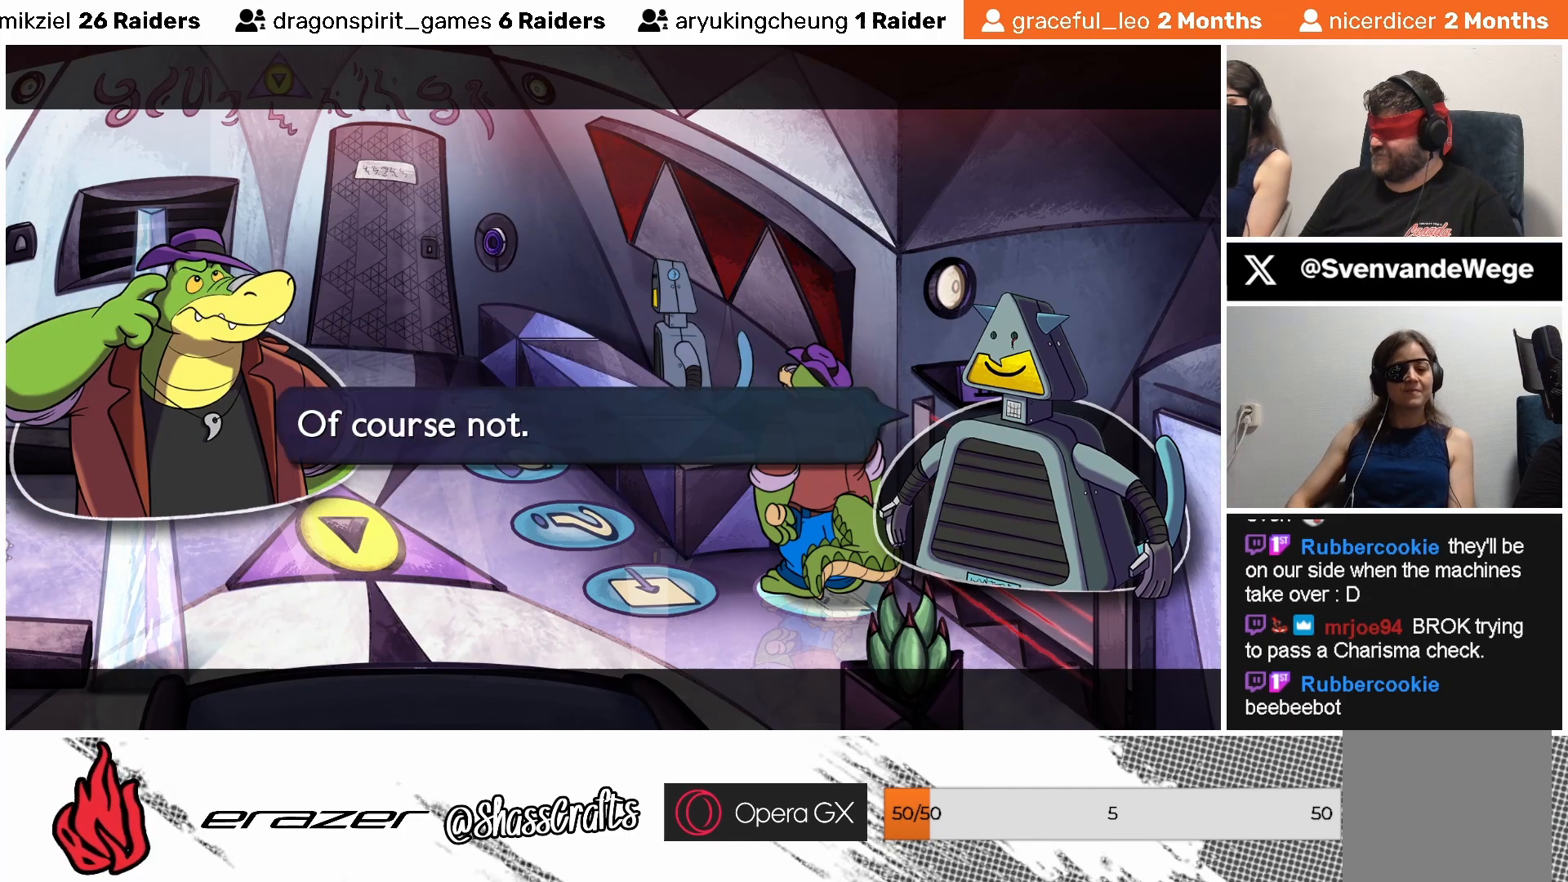
{"buttons": [], "left_stick": "center", "events": []}
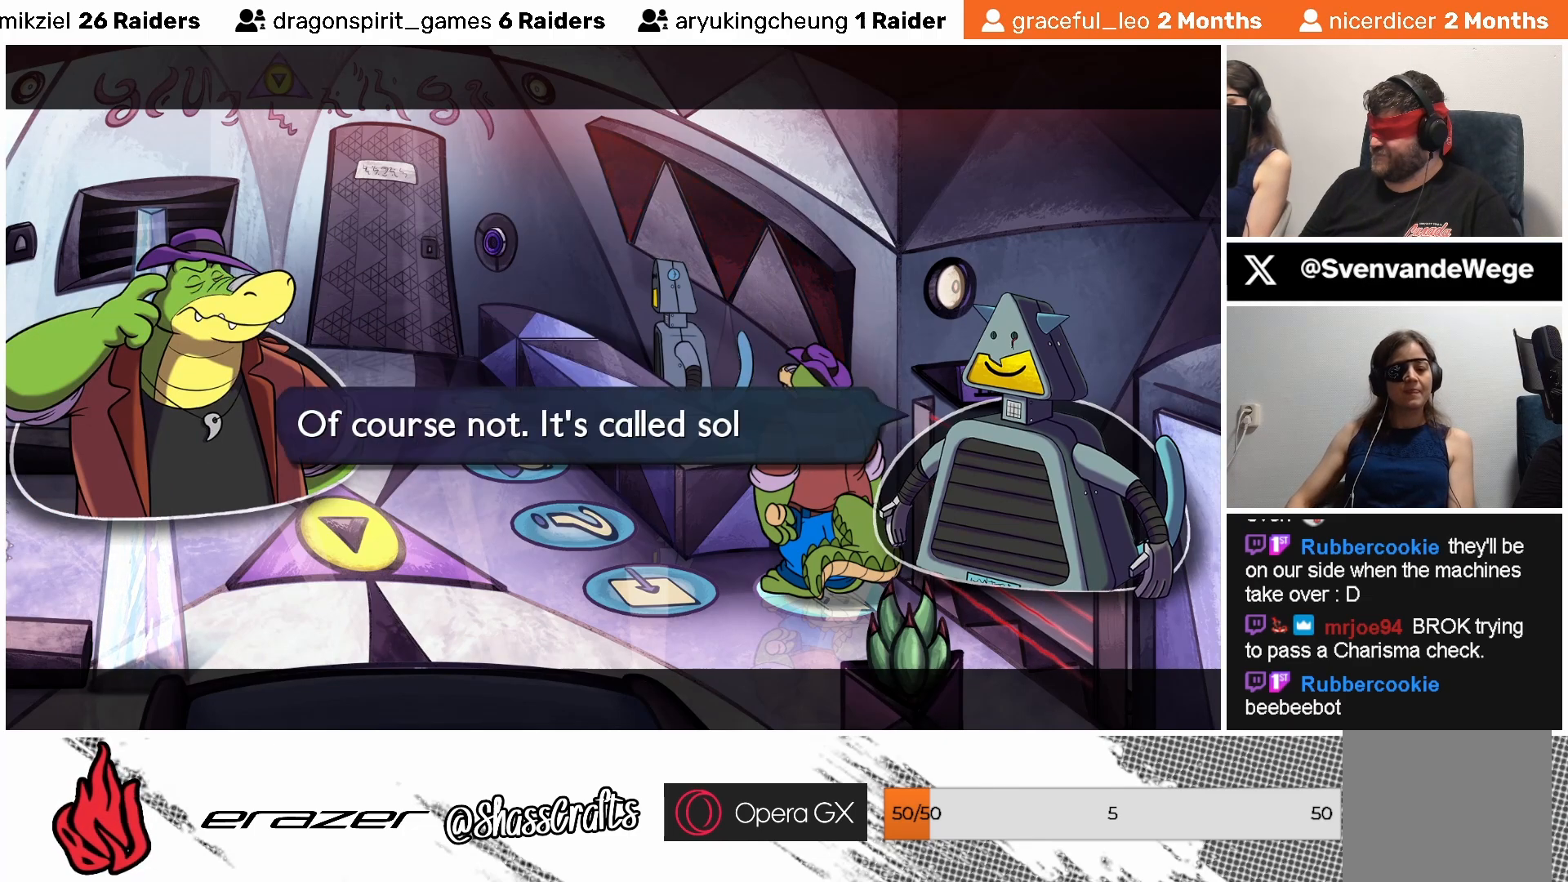
{"buttons": [], "left_stick": "center", "events": []}
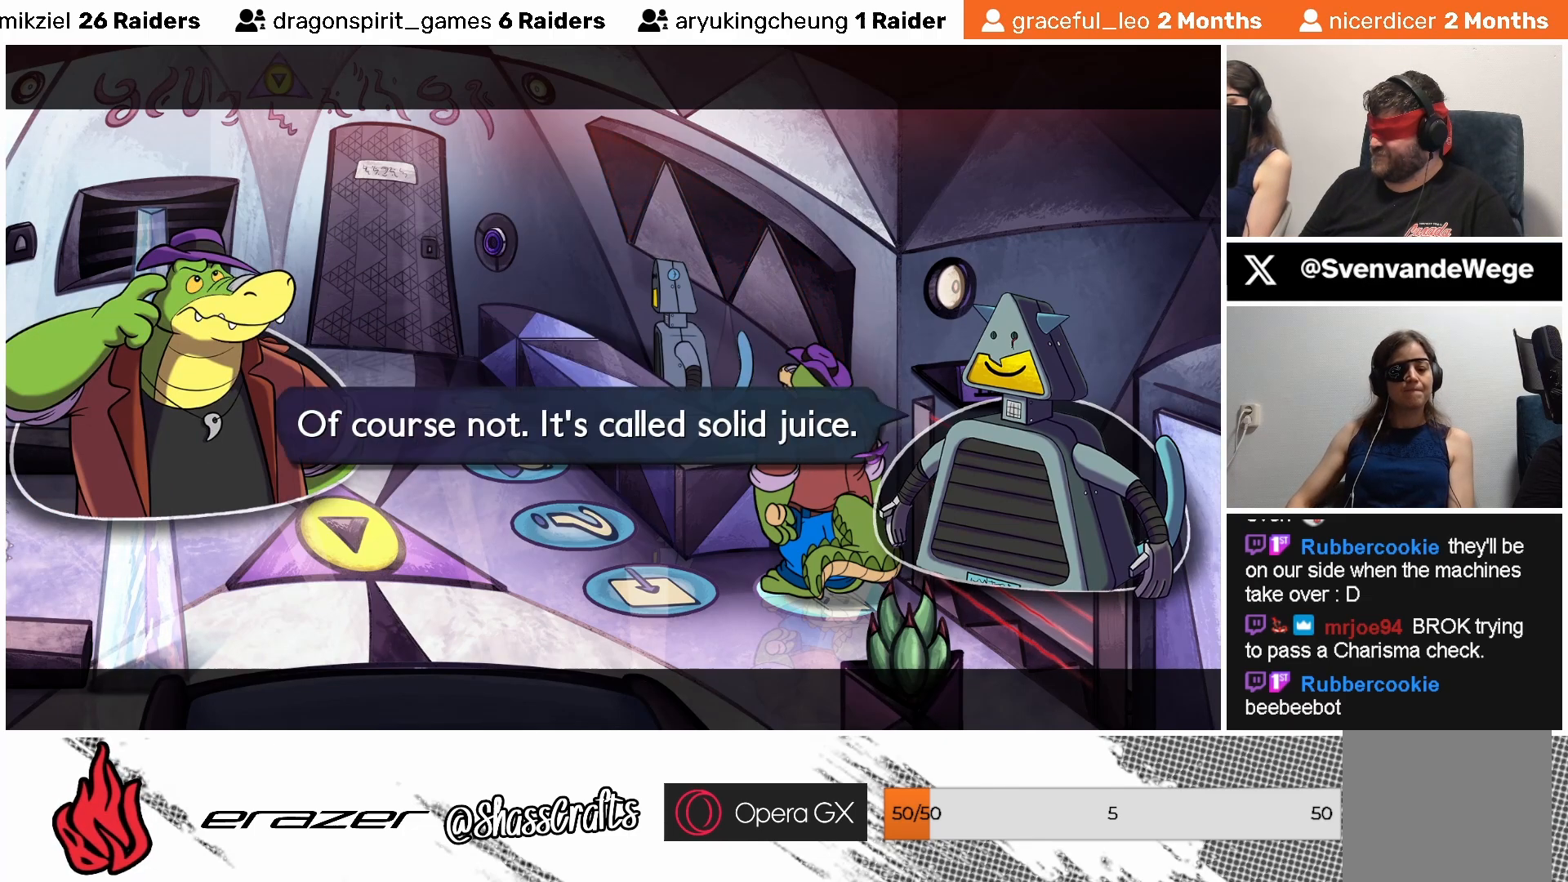
{"buttons": [], "left_stick": "center", "events": []}
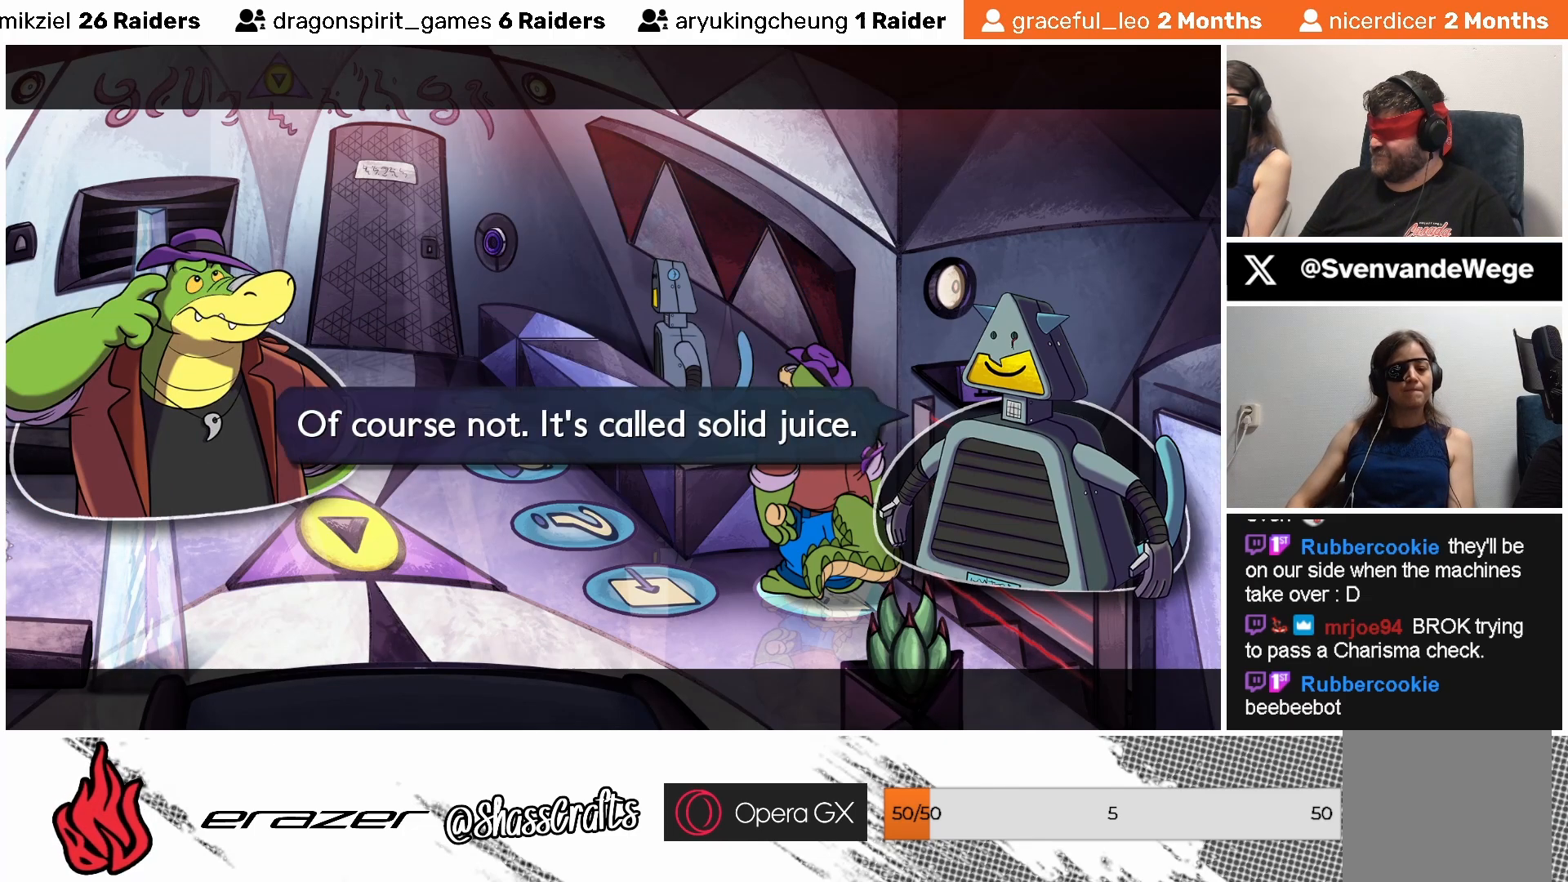
{"buttons": [], "left_stick": "center", "events": []}
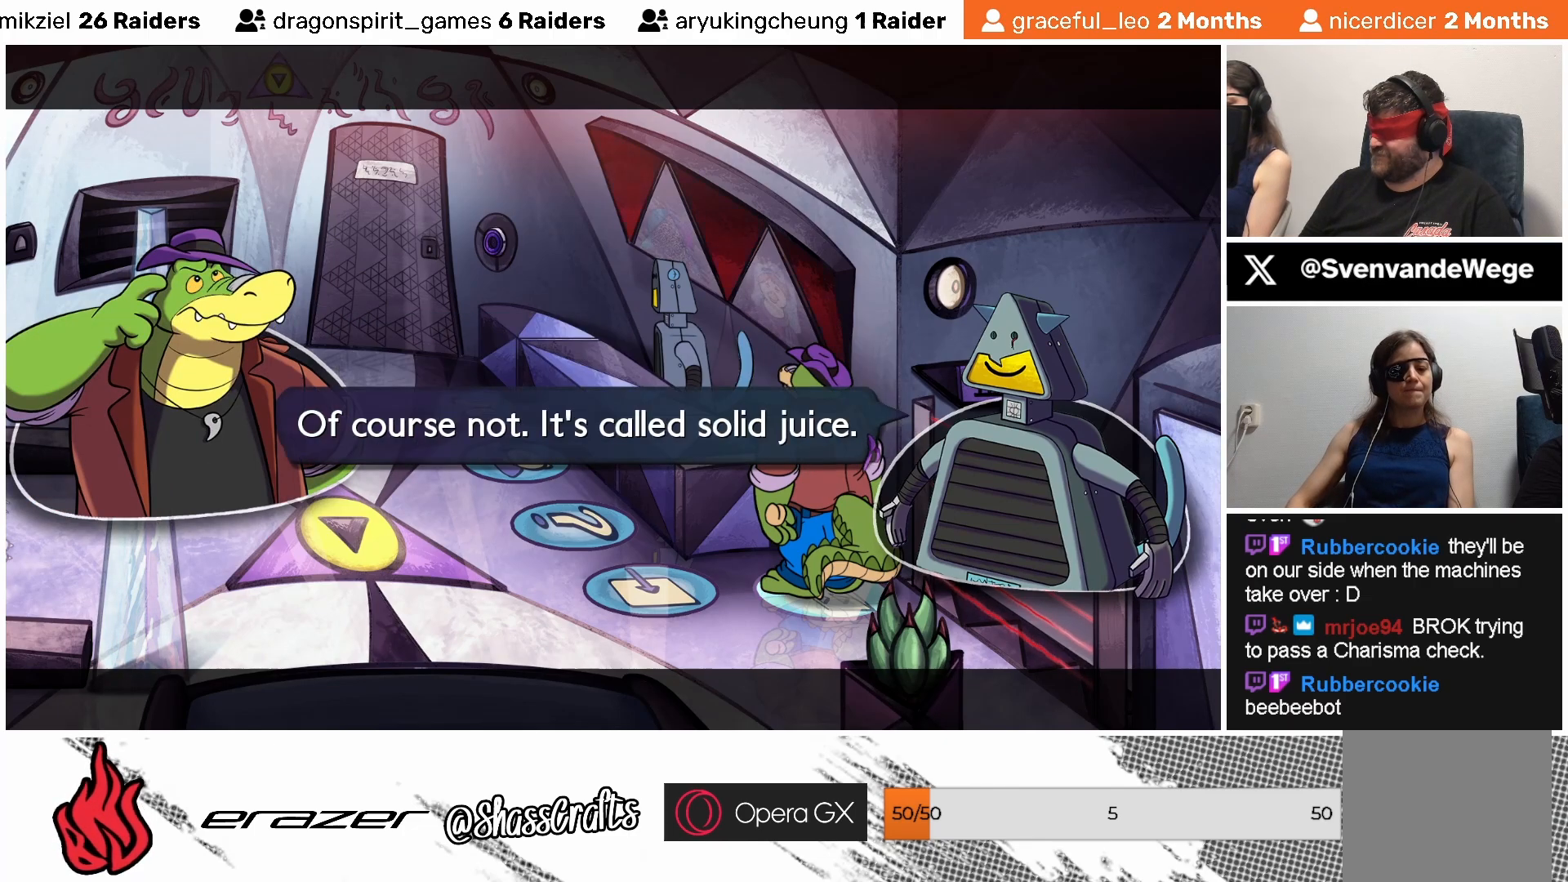
{"buttons": [], "left_stick": "center", "events": []}
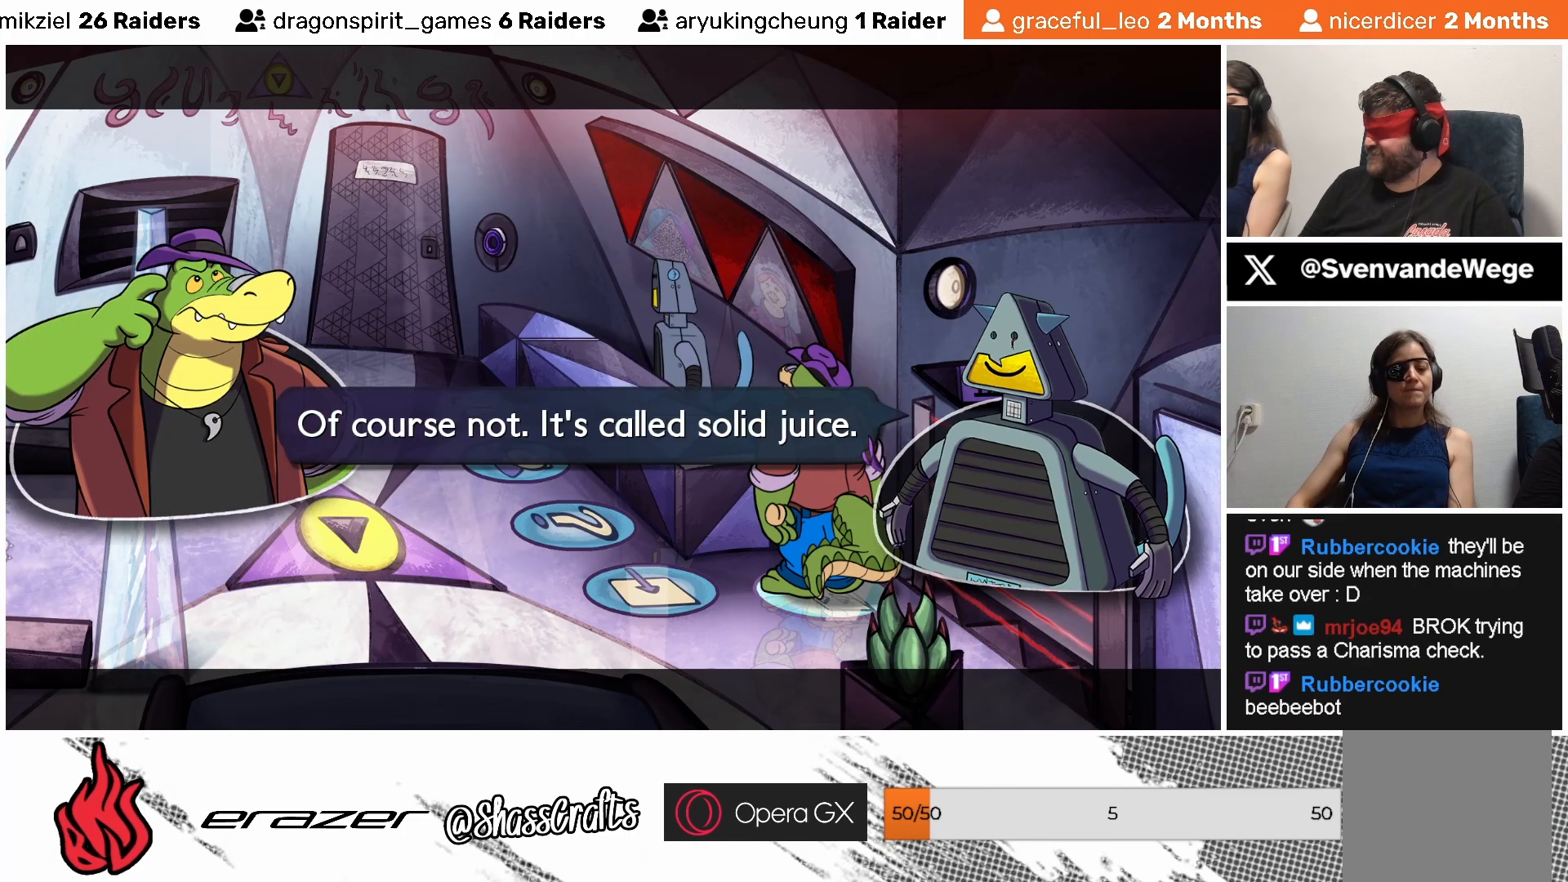
{"buttons": [], "left_stick": "center", "events": []}
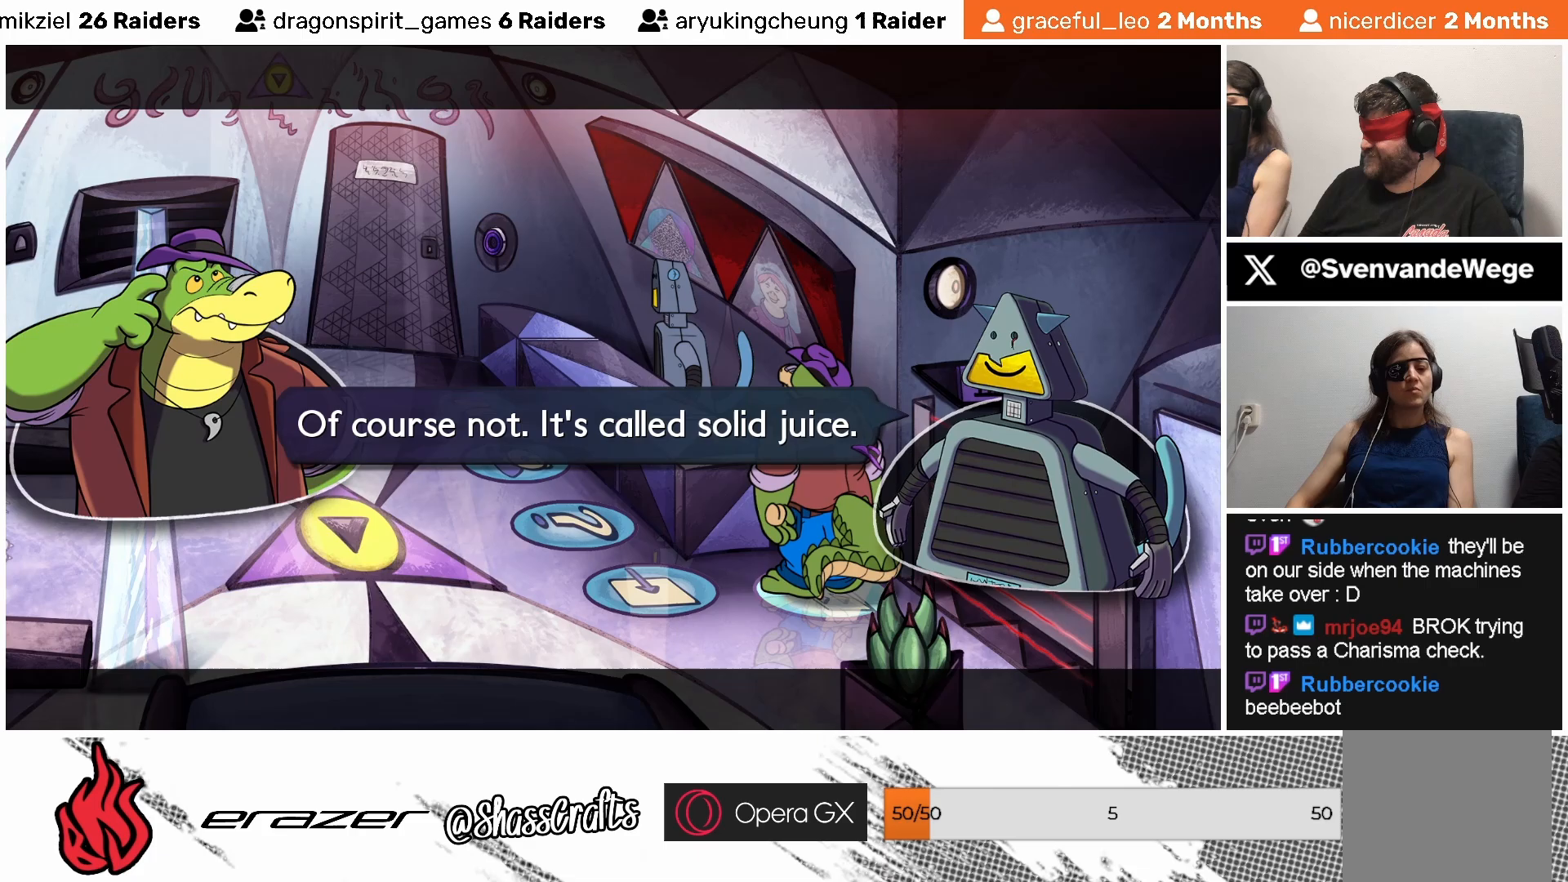
{"buttons": [], "left_stick": "center", "events": [[83, "CROSS", "down"], [167, "CROSS", "up"]]}
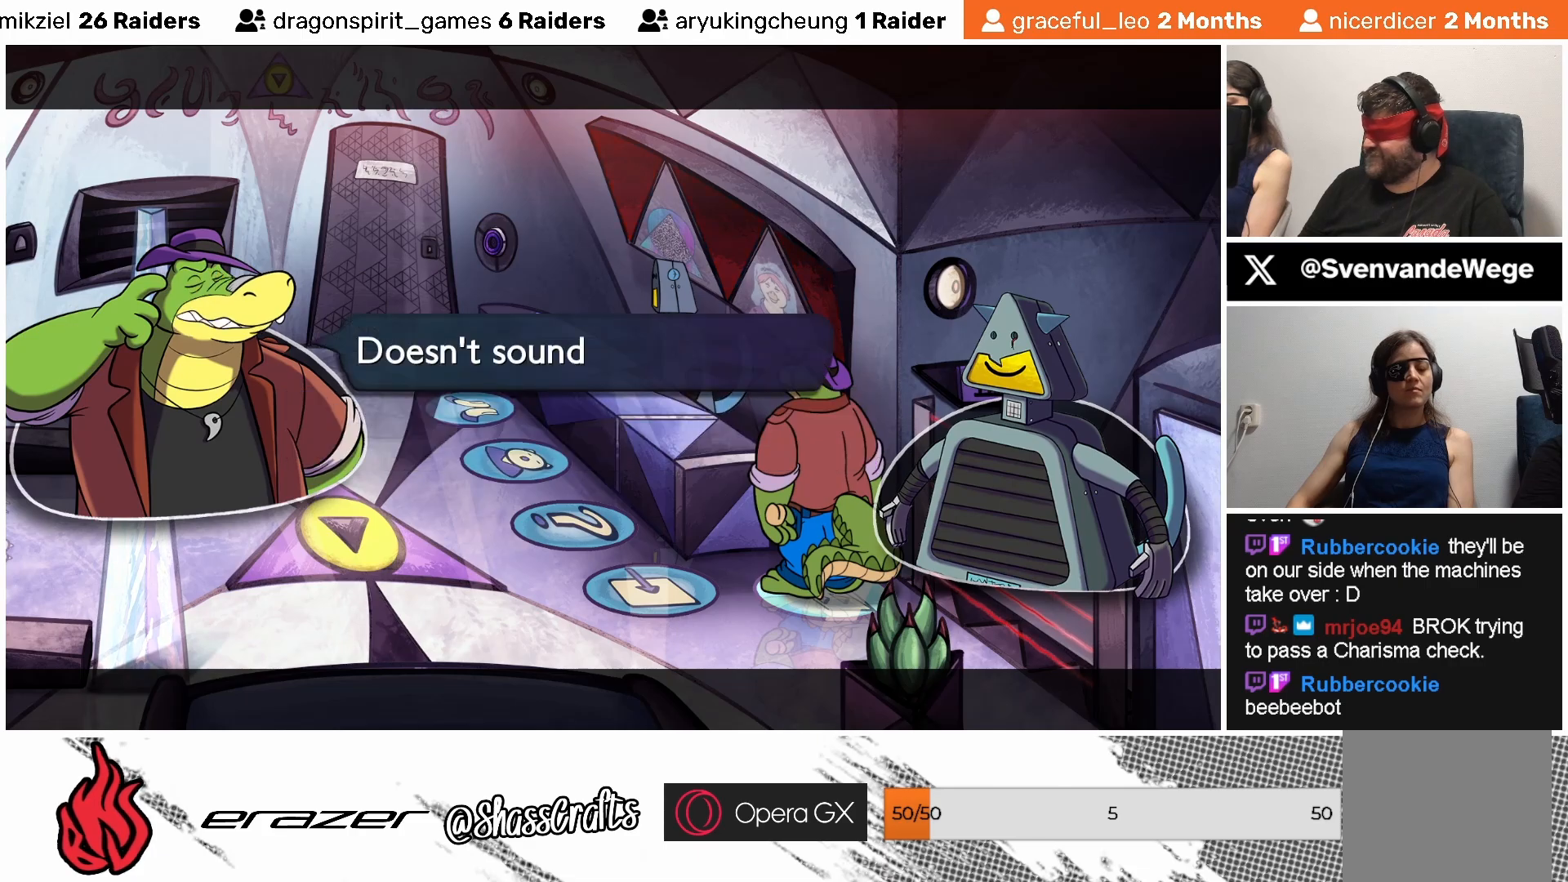
{"buttons": [], "left_stick": "center", "events": []}
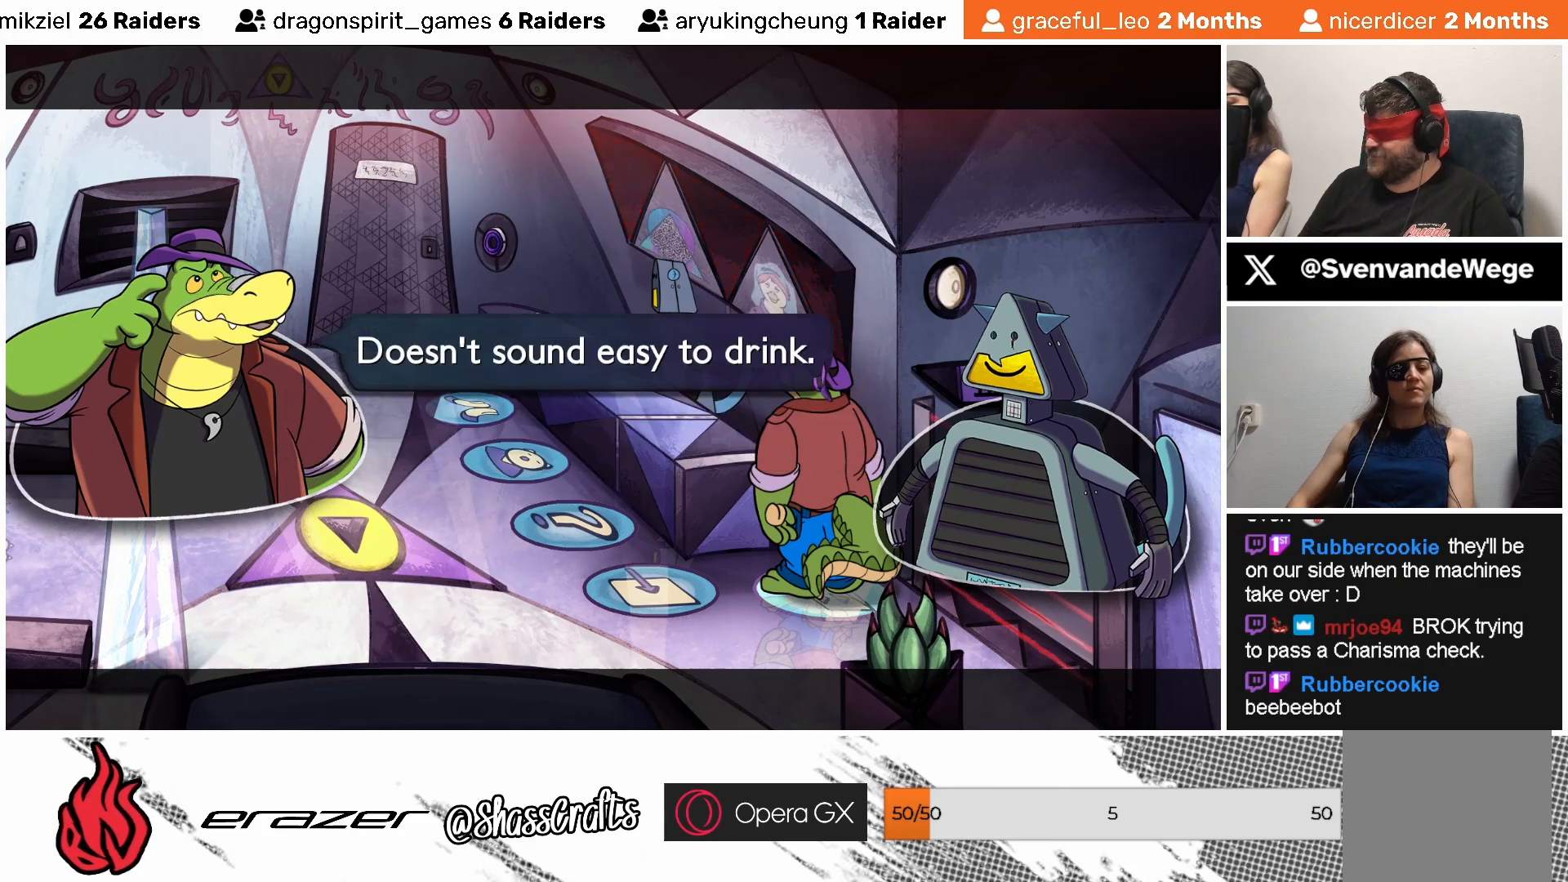
{"buttons": [], "left_stick": "center", "events": []}
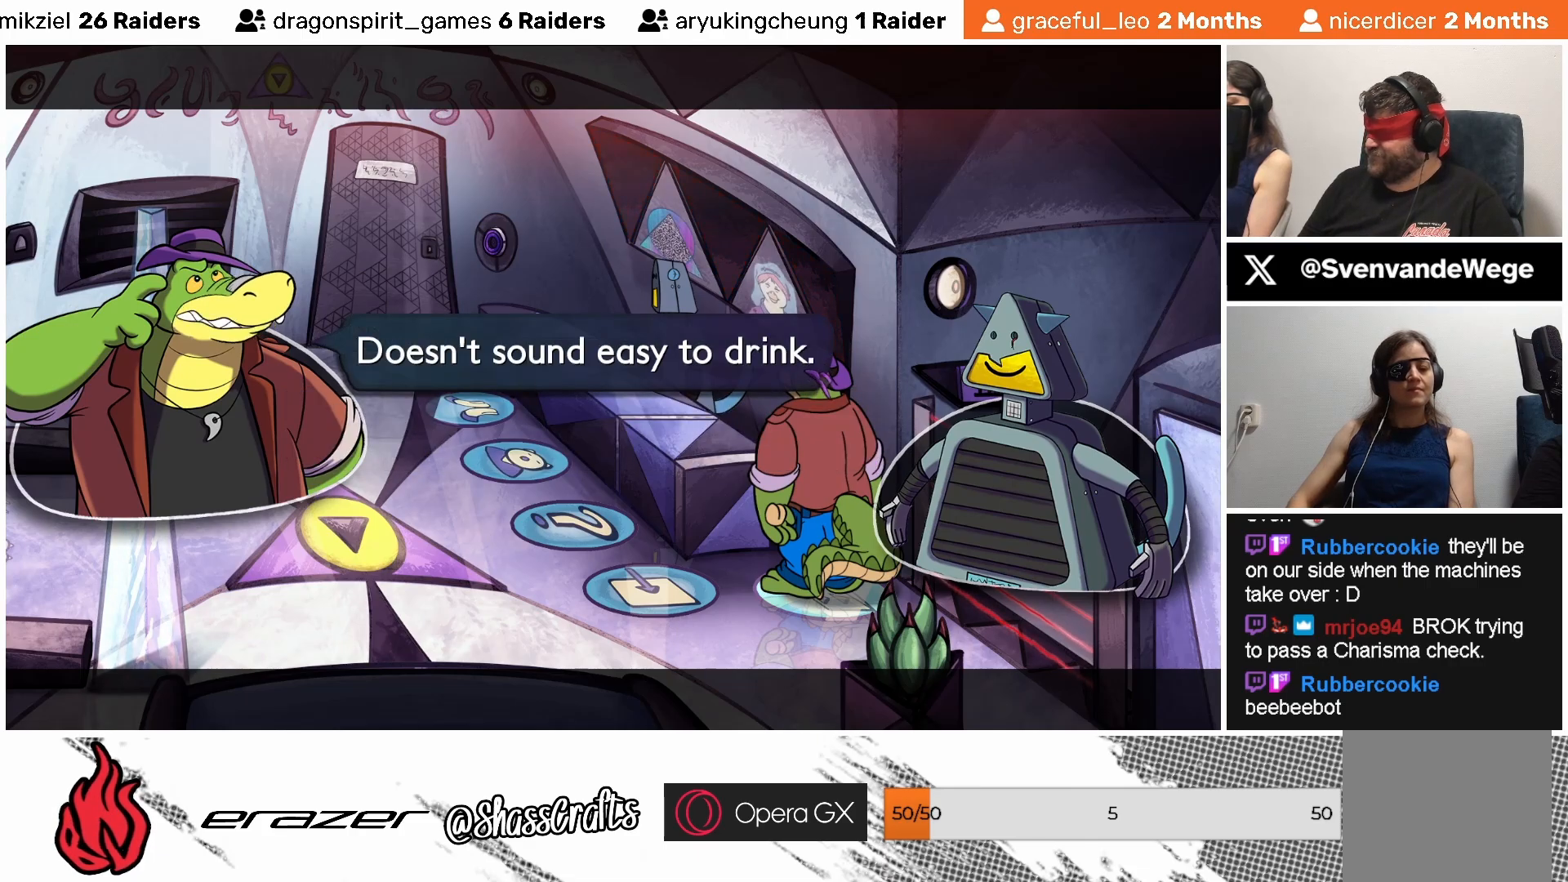
{"buttons": [], "left_stick": "center", "events": []}
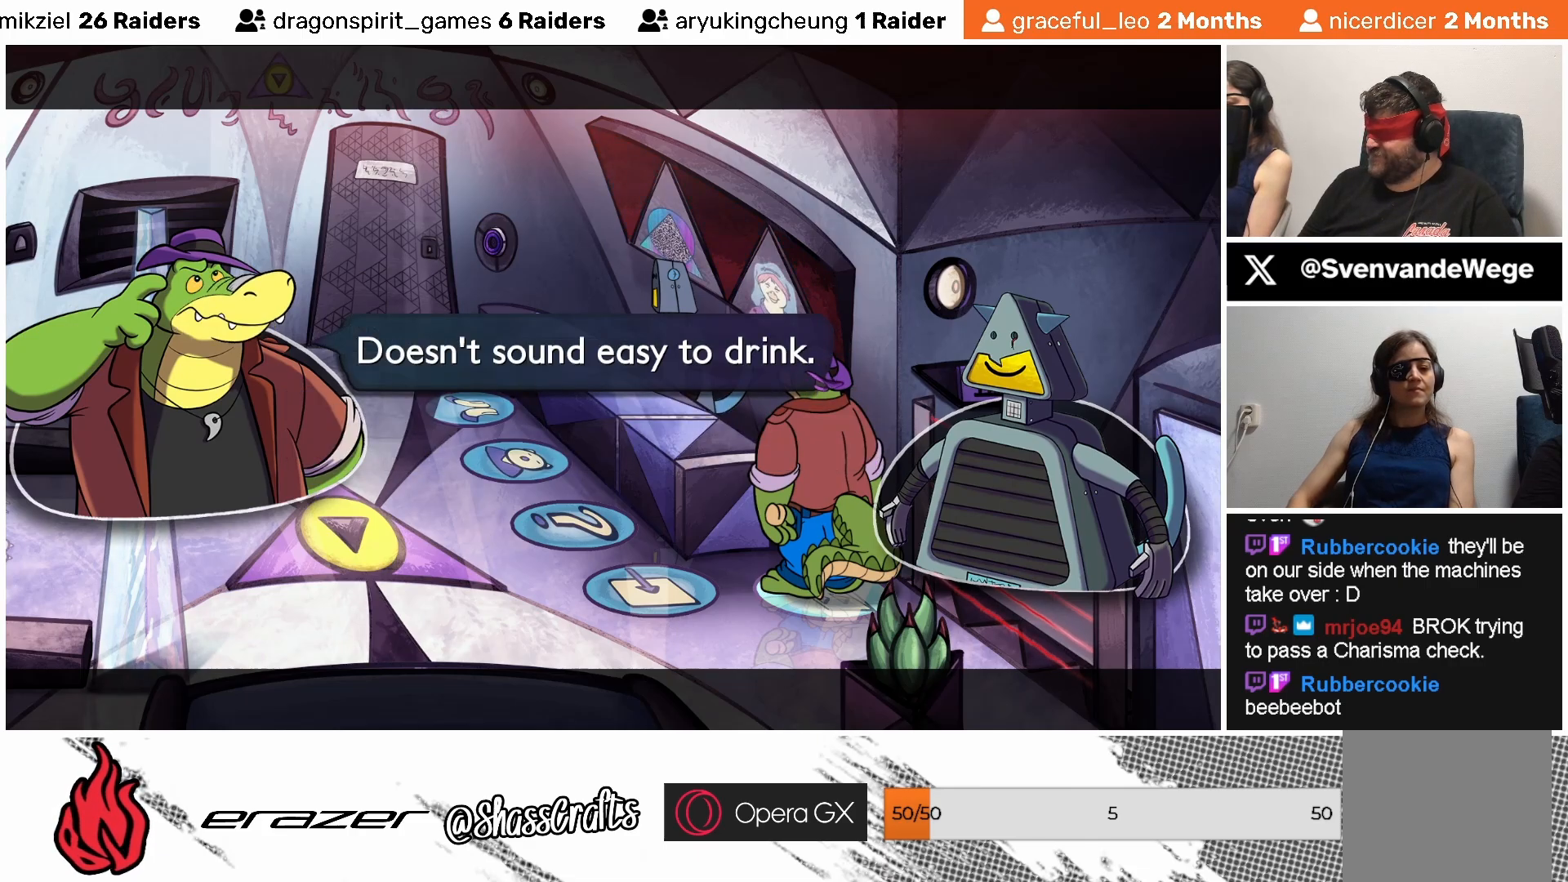
{"buttons": ["CROSS"], "left_stick": "center", "events": [[483, "CROSS", "down"]]}
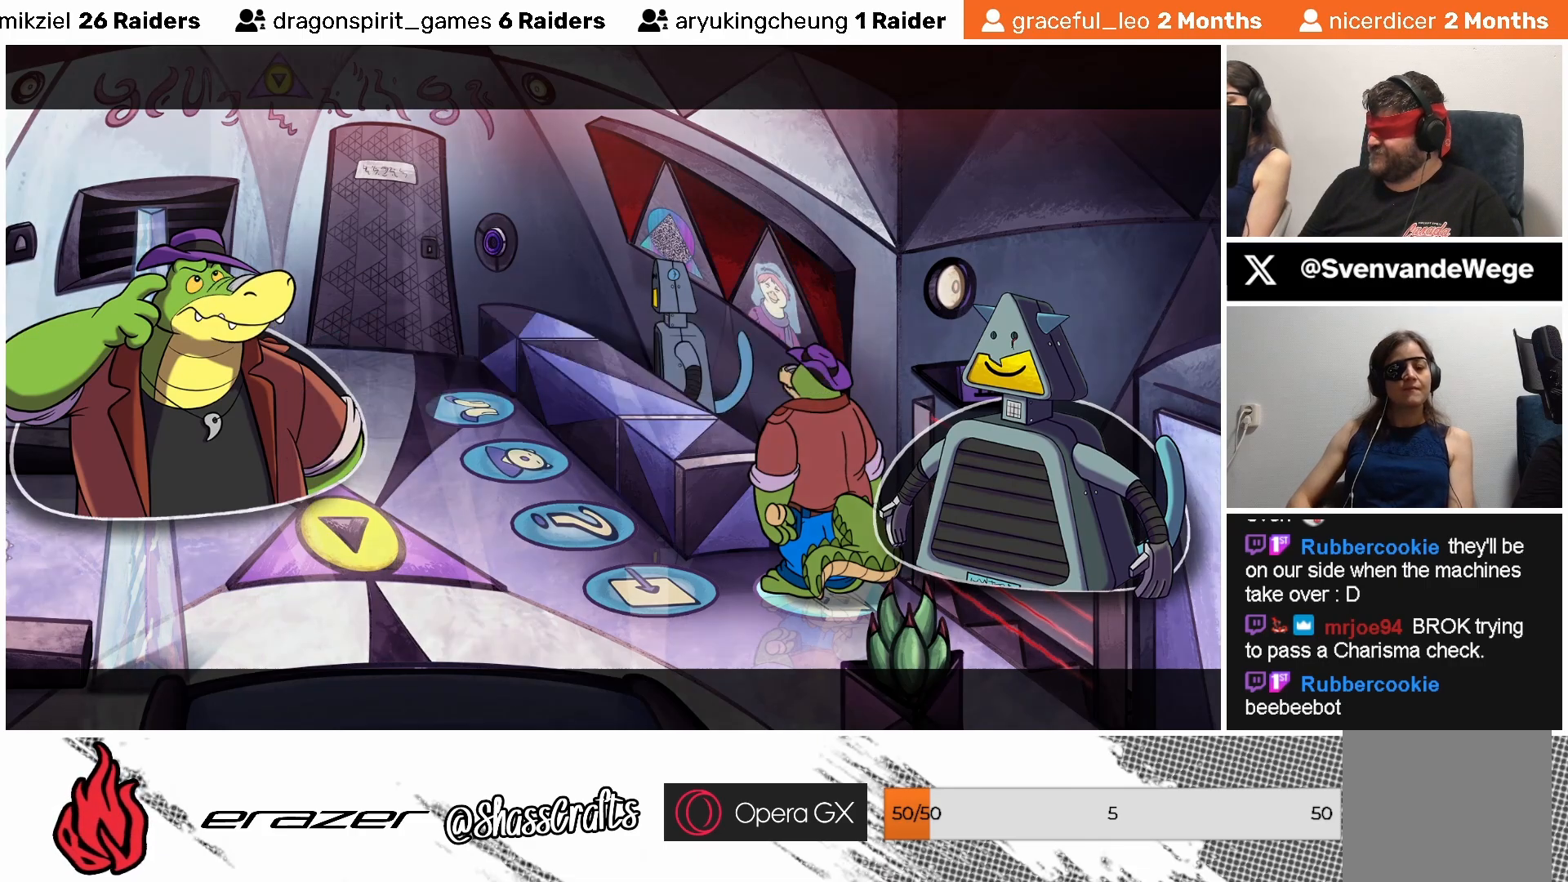
{"buttons": [], "left_stick": "center", "events": [[83, "CROSS", "up"]]}